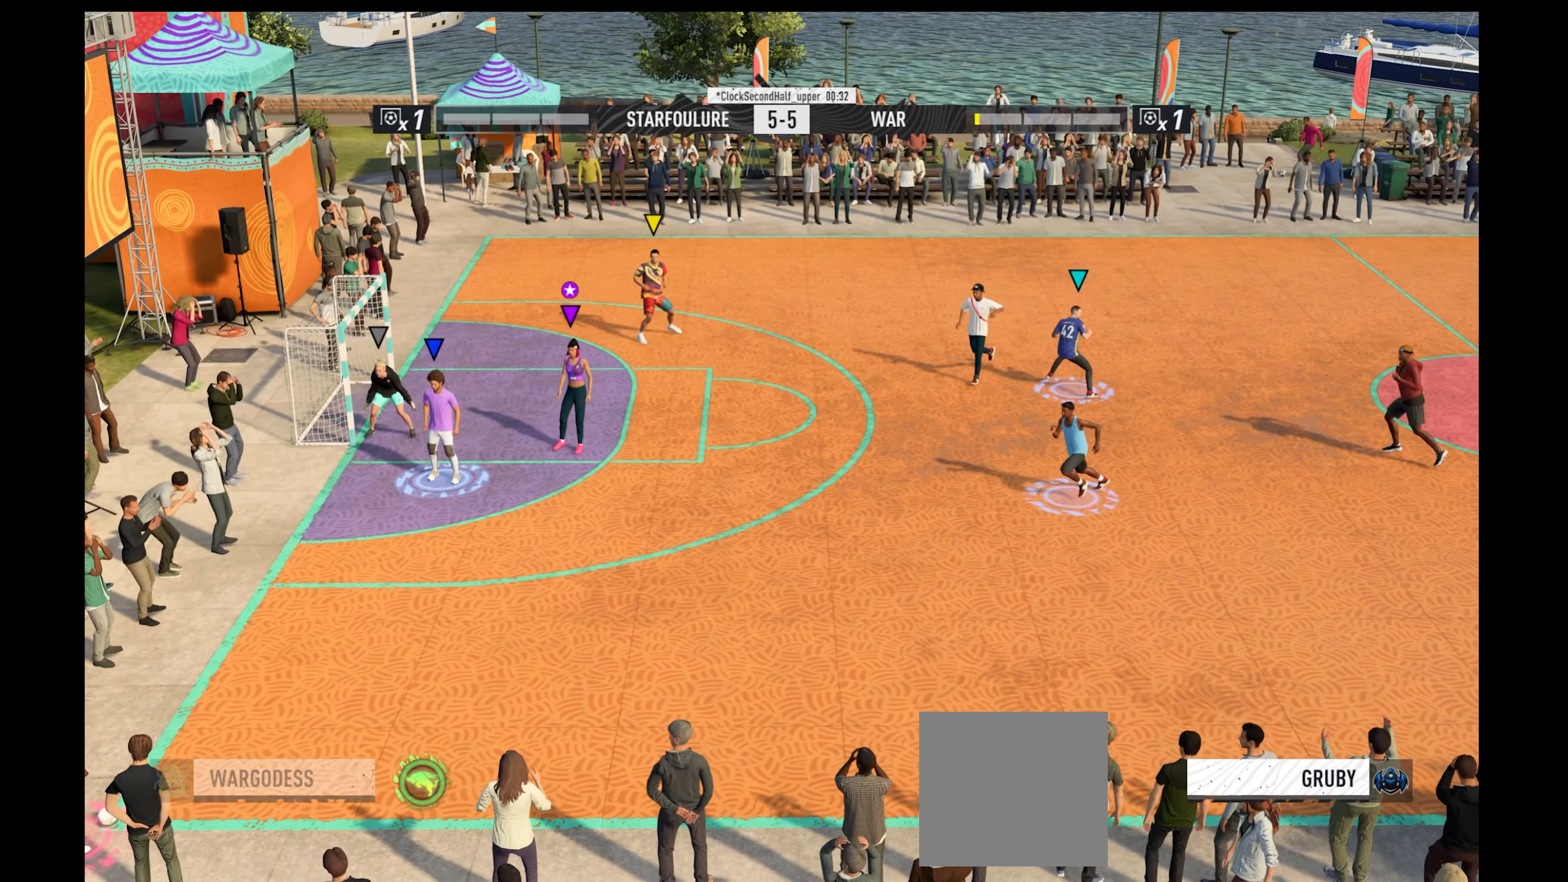
Gameplay with a controller (Xbox layout); each line is a JSON object with the inputs held at the frame after it. "events" lists button and stick changes between this image and that frame as [ms after this image, input, new state], when the widget could be followed in between.
{"buttons": [], "left_stick": "center", "right_stick": "center", "events": [[267, "left_stick", "center"]]}
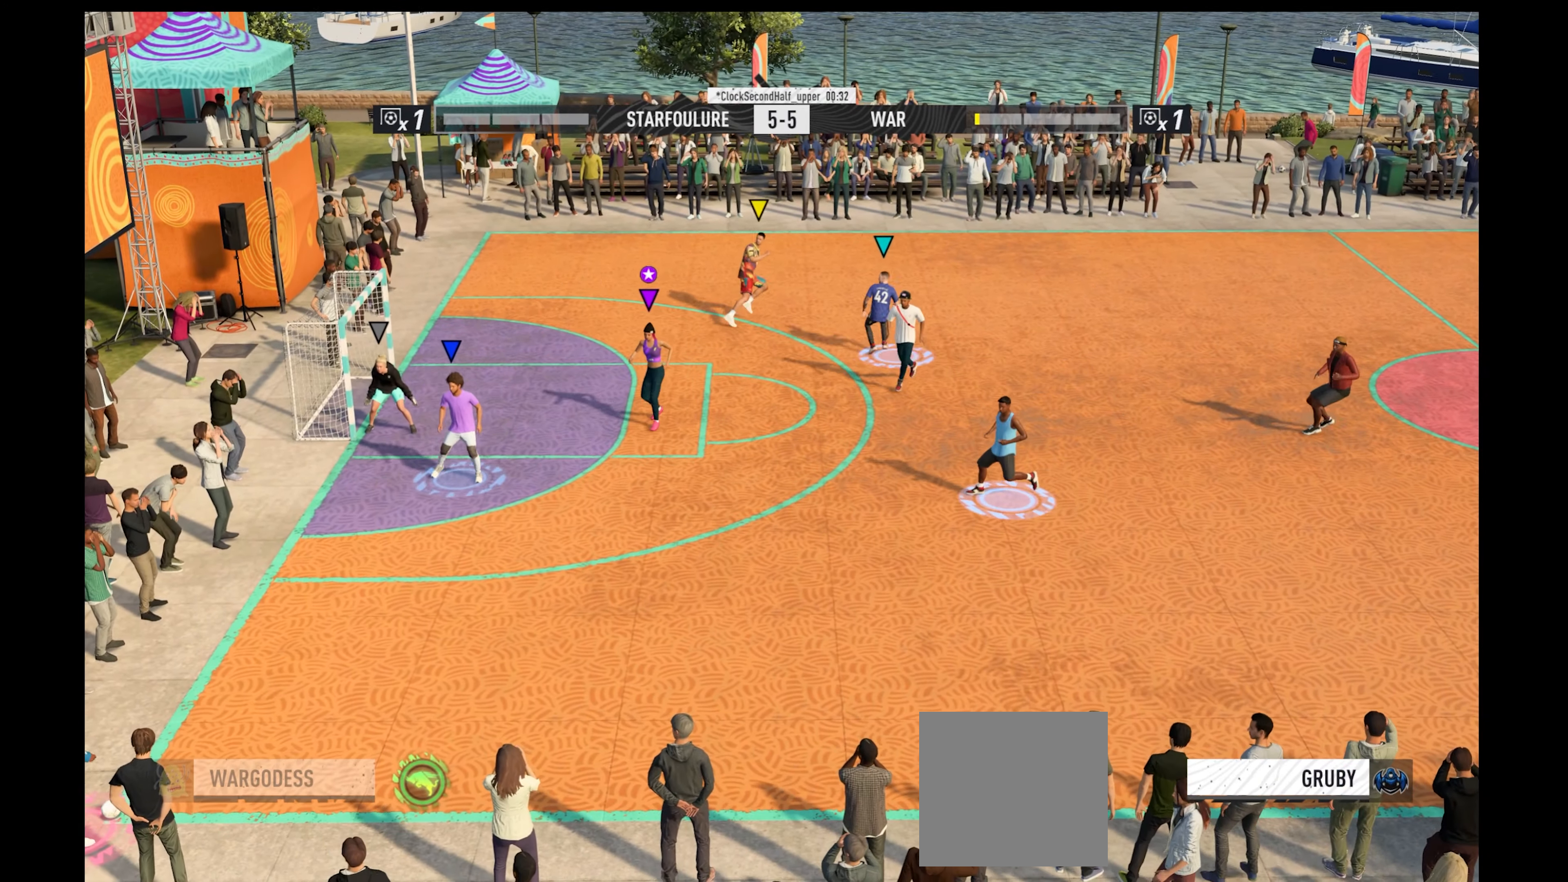
{"buttons": [], "left_stick": "down-right", "right_stick": "center", "events": [[134, "left_stick", "right"], [367, "left_stick", "down-right"]]}
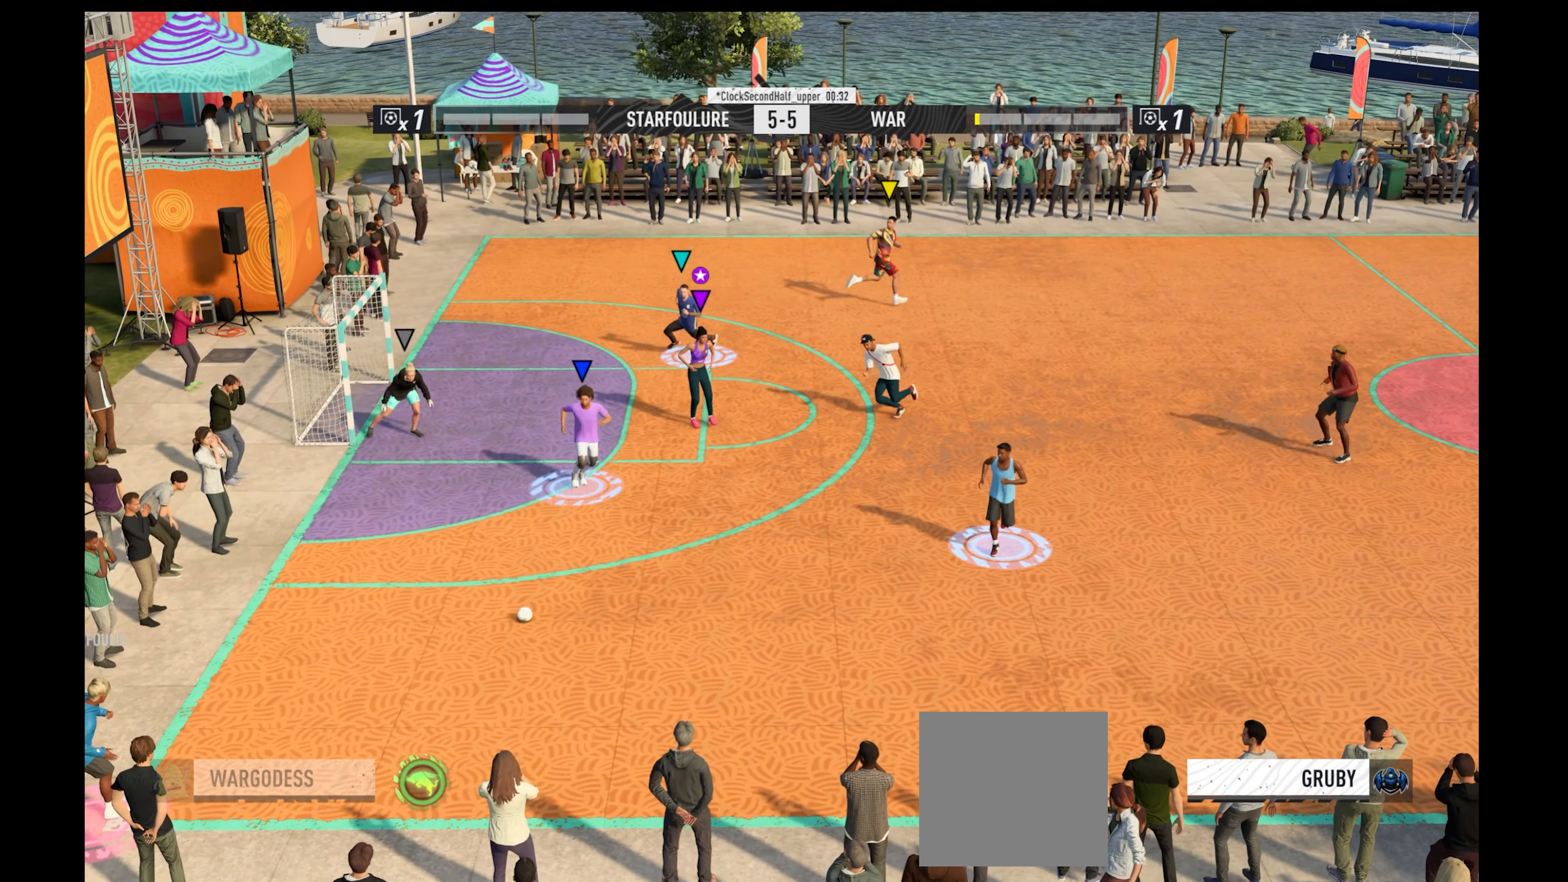
{"buttons": ["R1"], "left_stick": "down-right", "right_stick": "center", "events": [[267, "R1", "down"]]}
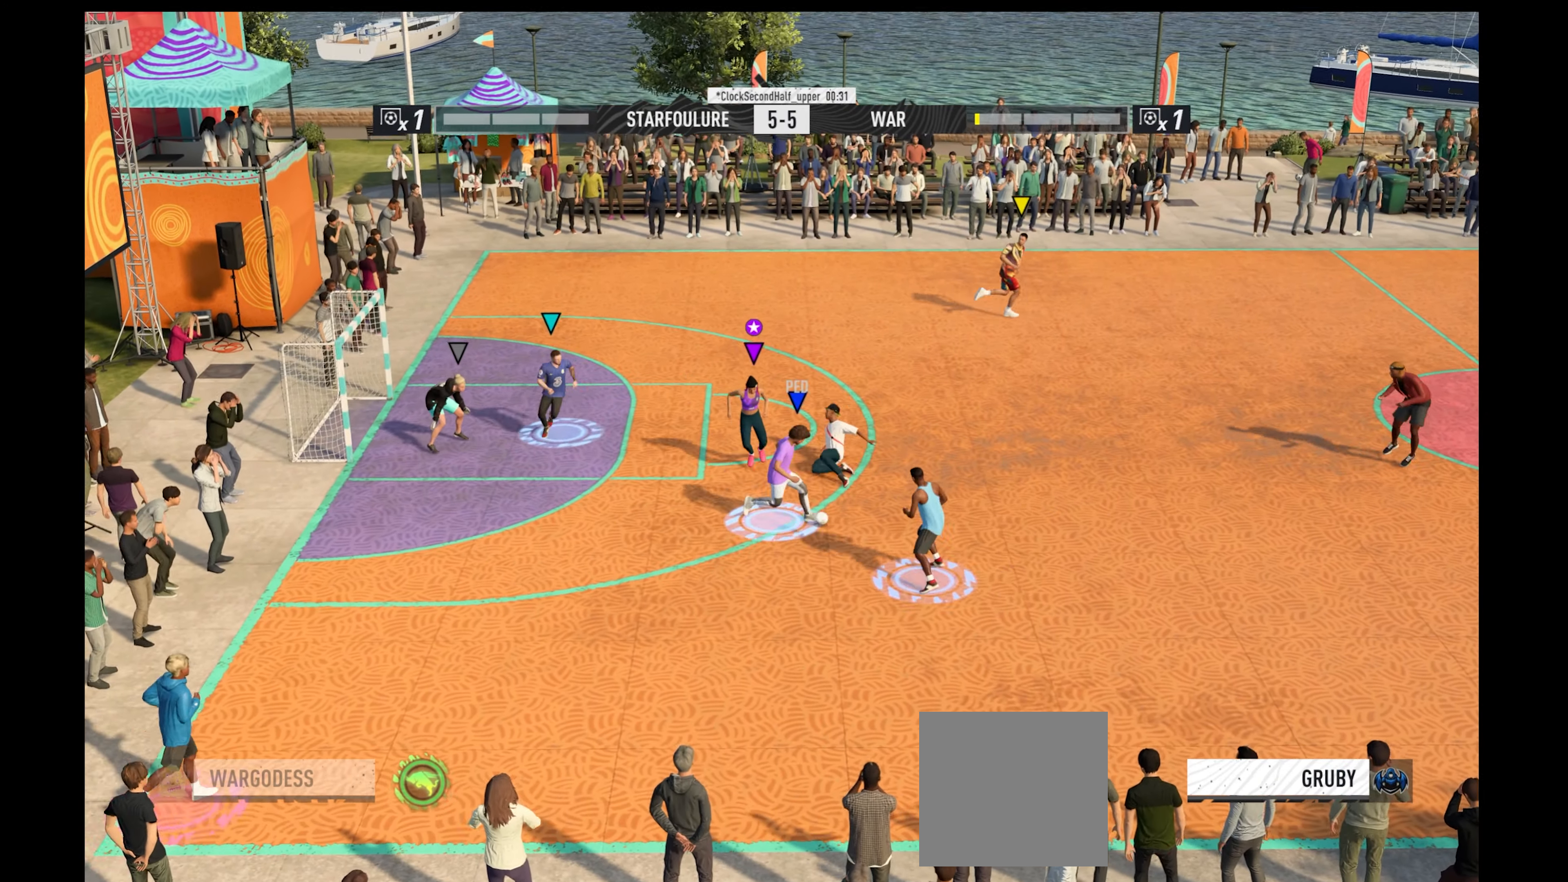
{"buttons": ["R1"], "left_stick": "up-right", "right_stick": "center", "events": [[367, "left_stick", "up-right"]]}
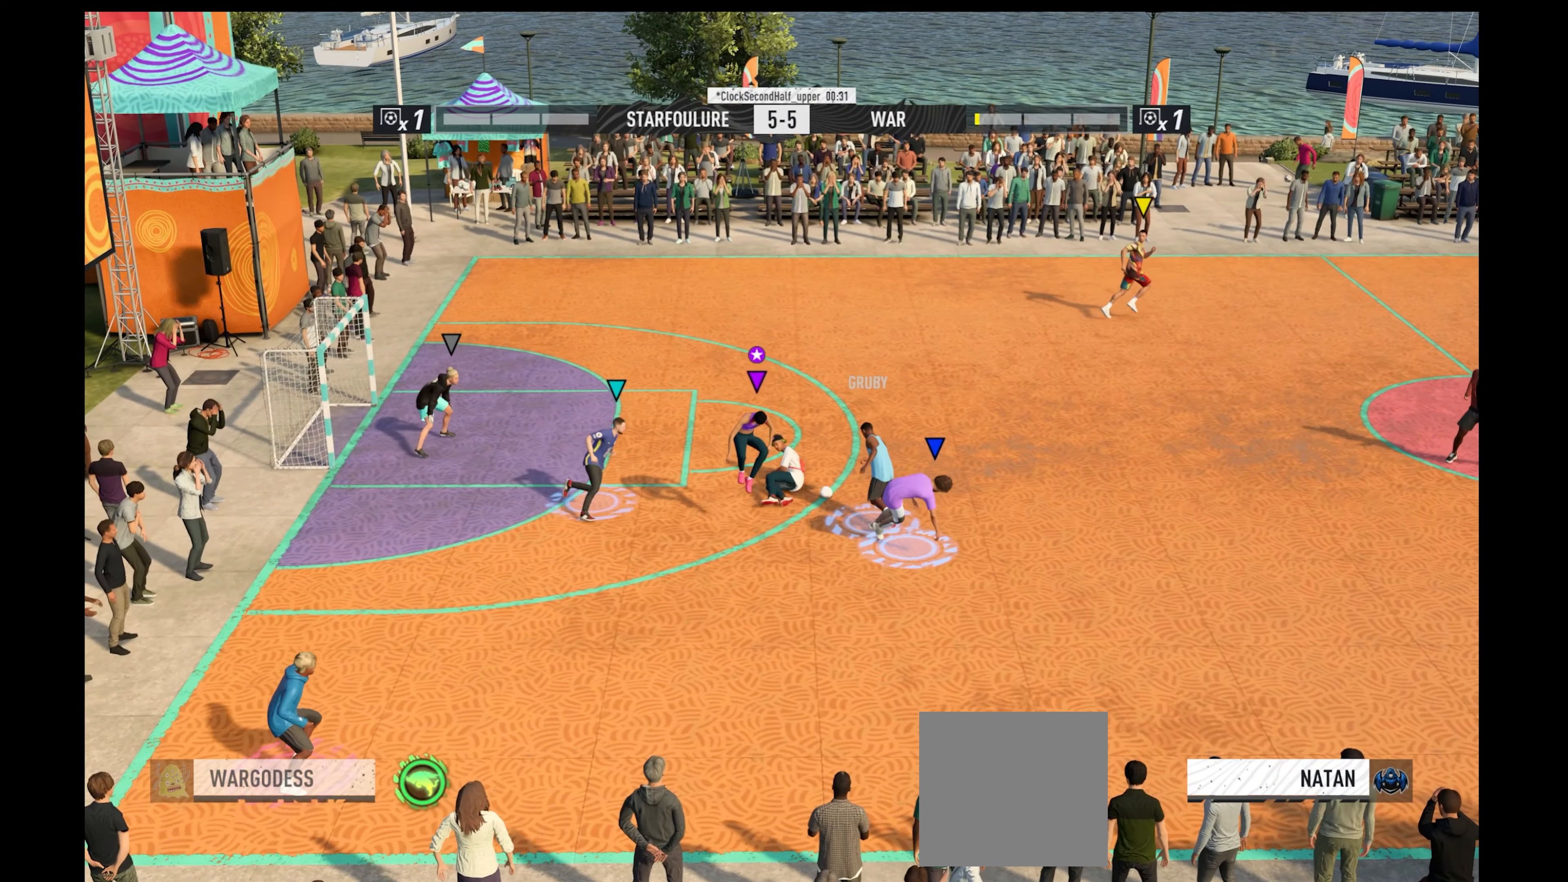
{"buttons": ["X", "R1"], "left_stick": "up-right", "right_stick": "center", "events": [[400, "X", "down"]]}
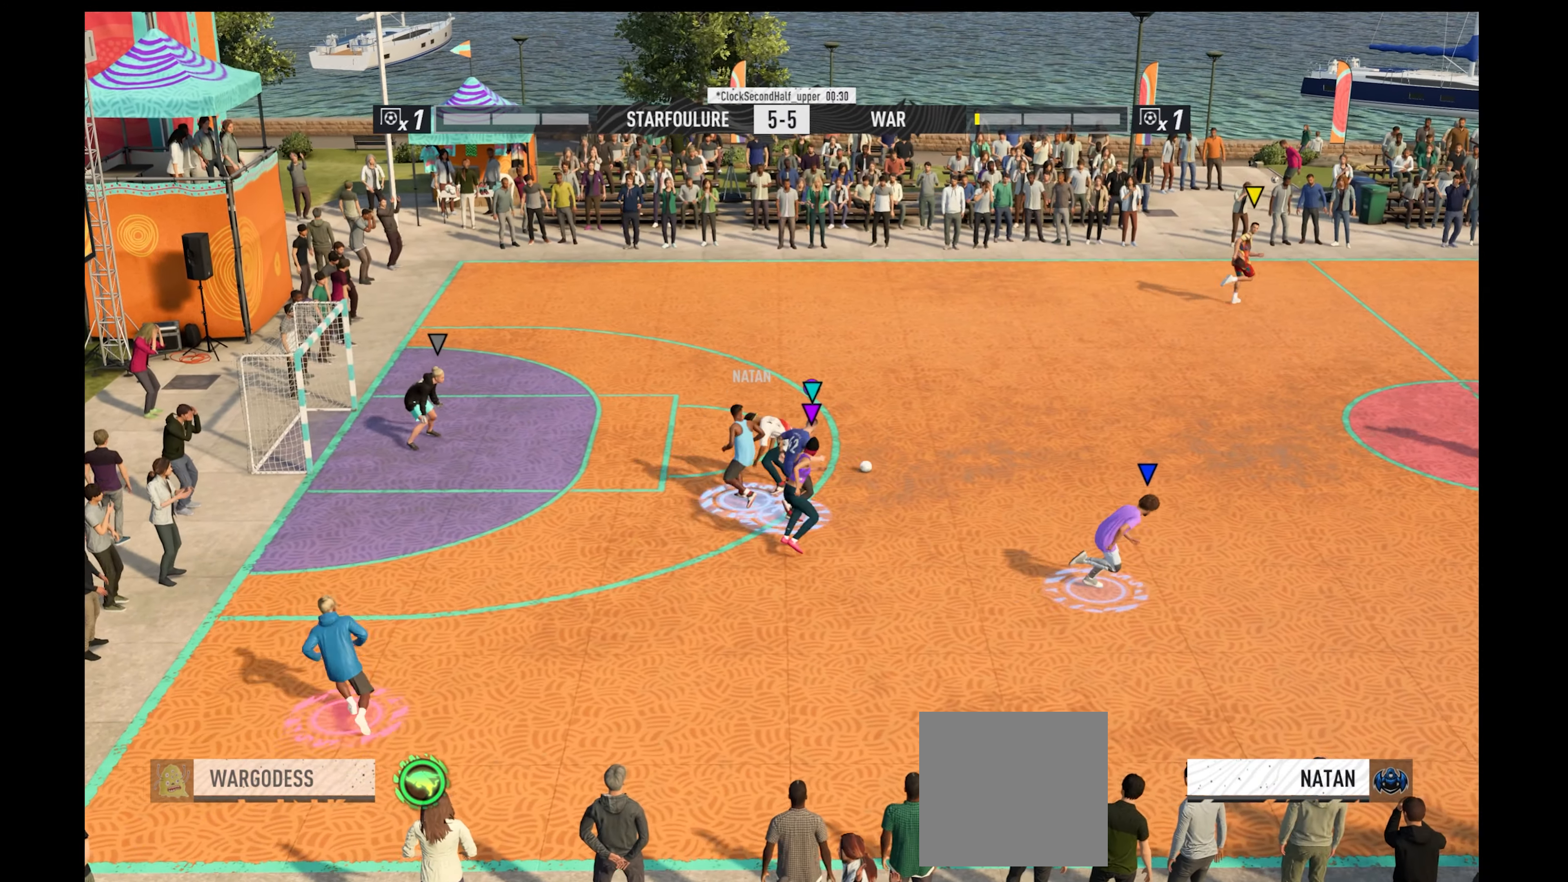
{"buttons": ["R1"], "left_stick": "right", "right_stick": "center", "events": [[34, "X", "up"], [500, "left_stick", "right"]]}
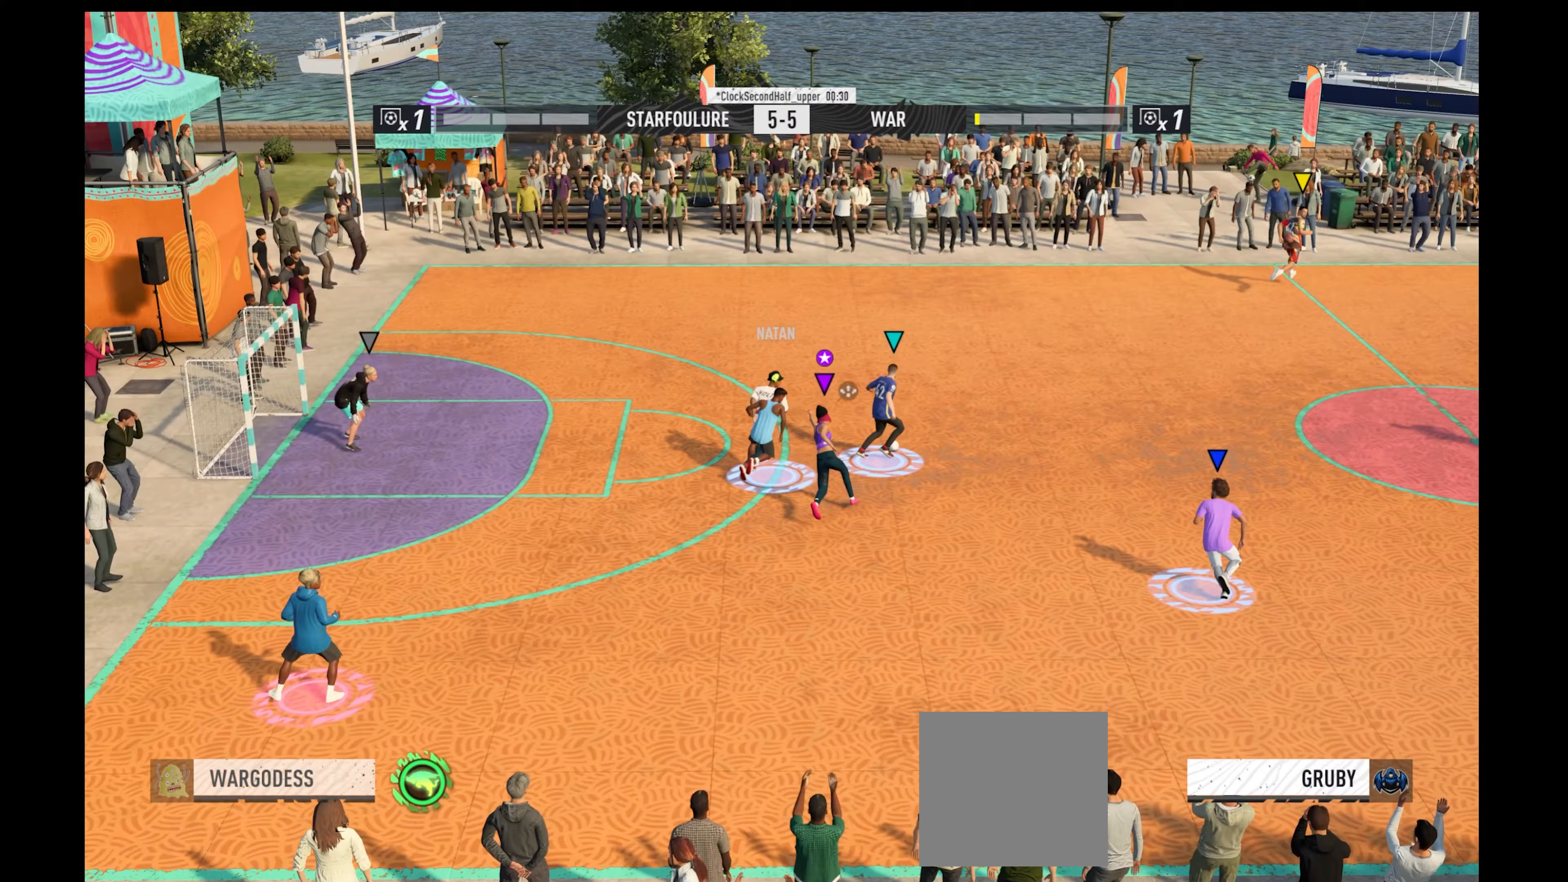
{"buttons": ["R1"], "left_stick": "right", "right_stick": "center", "events": []}
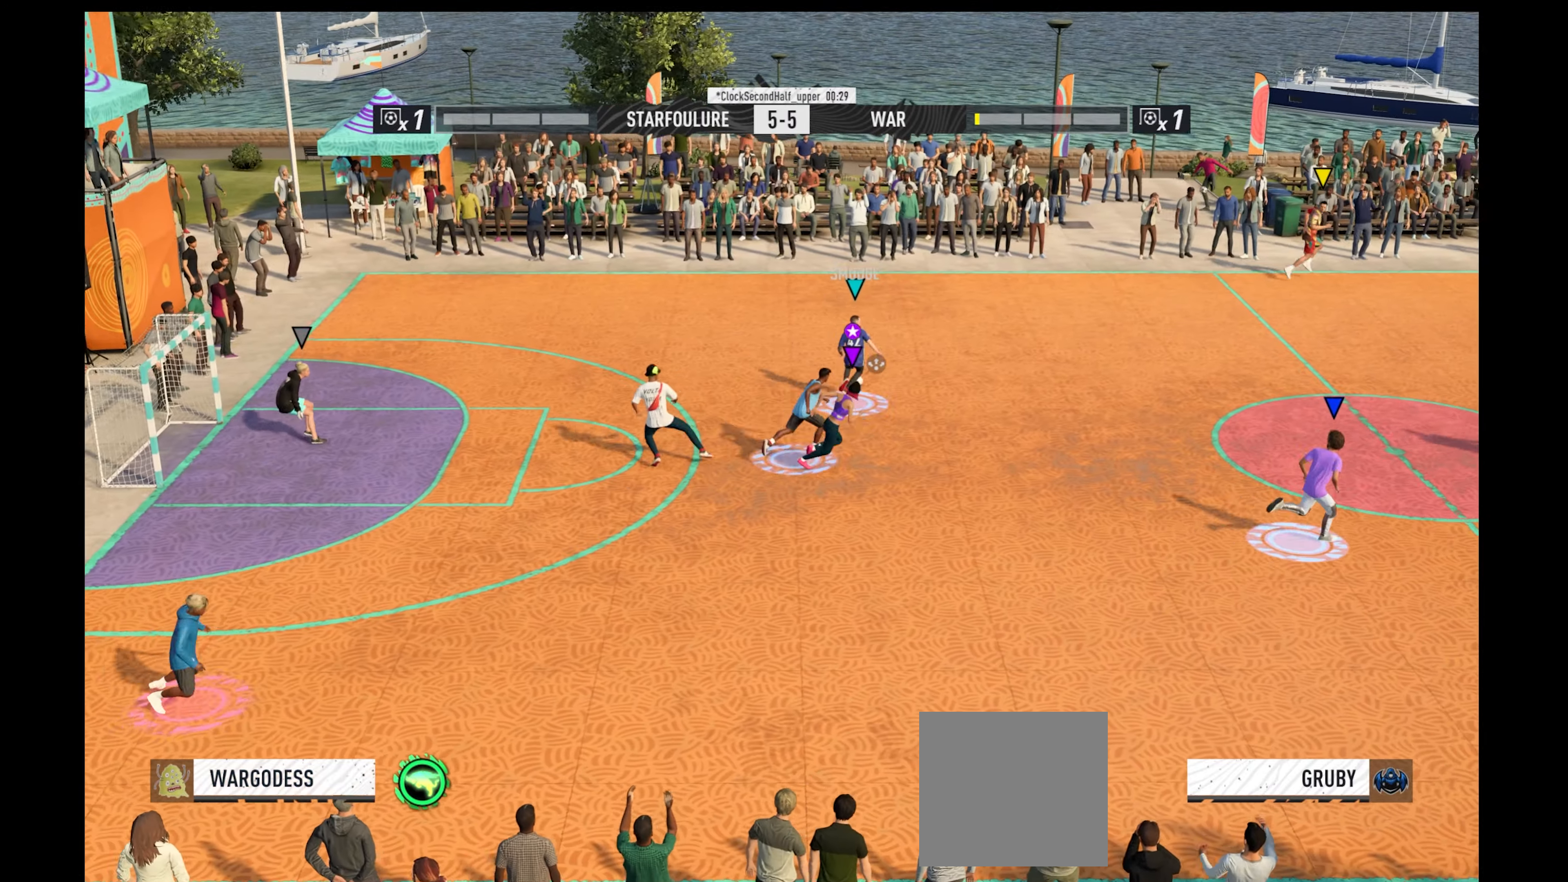
{"buttons": ["R1"], "left_stick": "right", "right_stick": "center", "events": []}
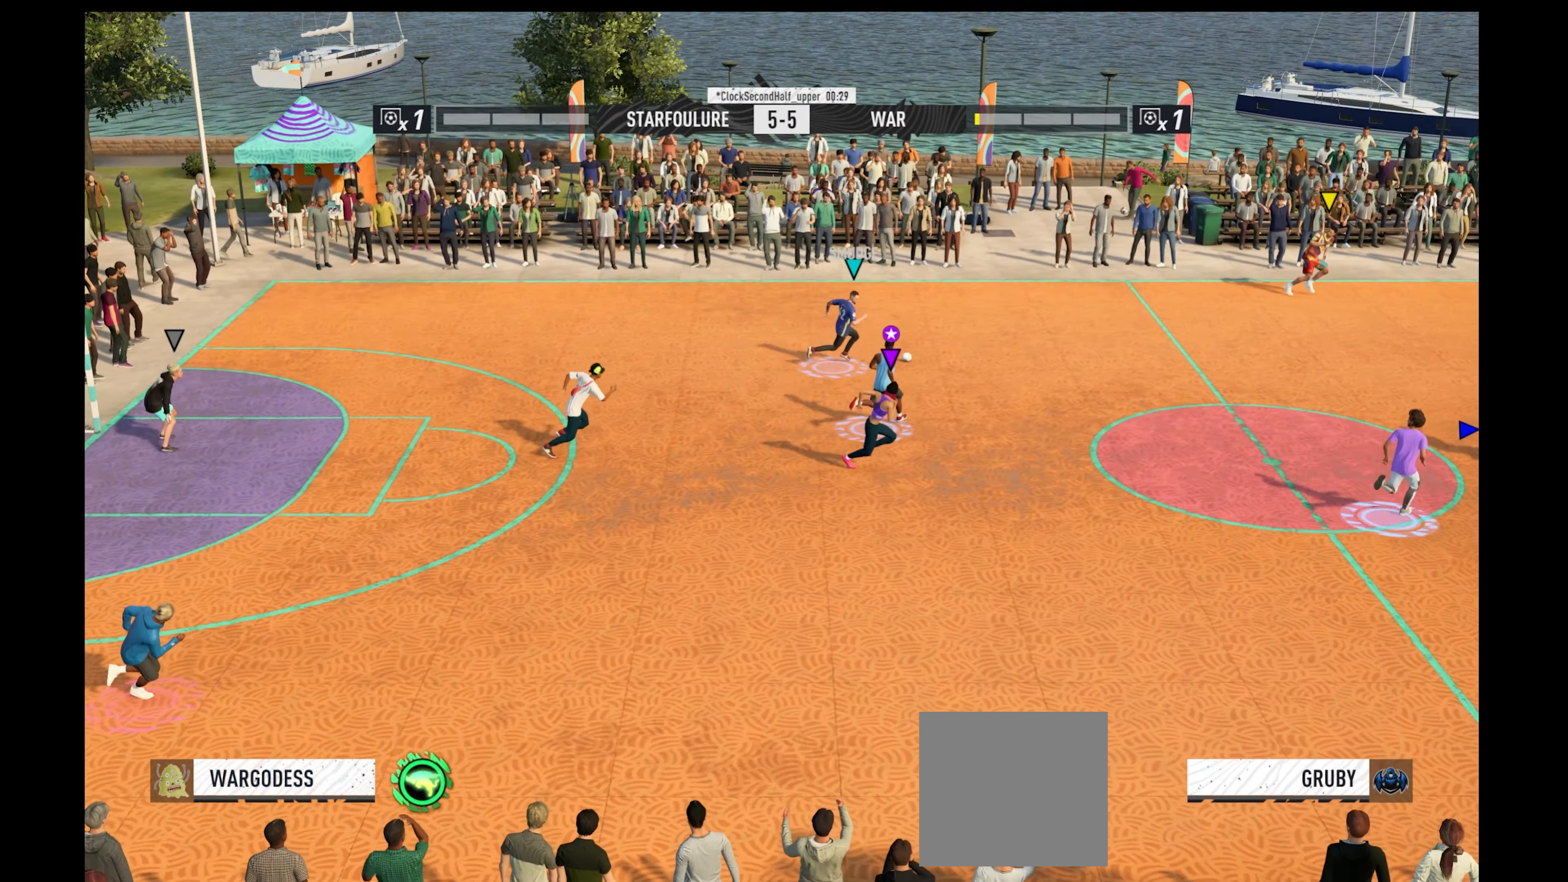
{"buttons": ["R1"], "left_stick": "right", "right_stick": "center", "events": []}
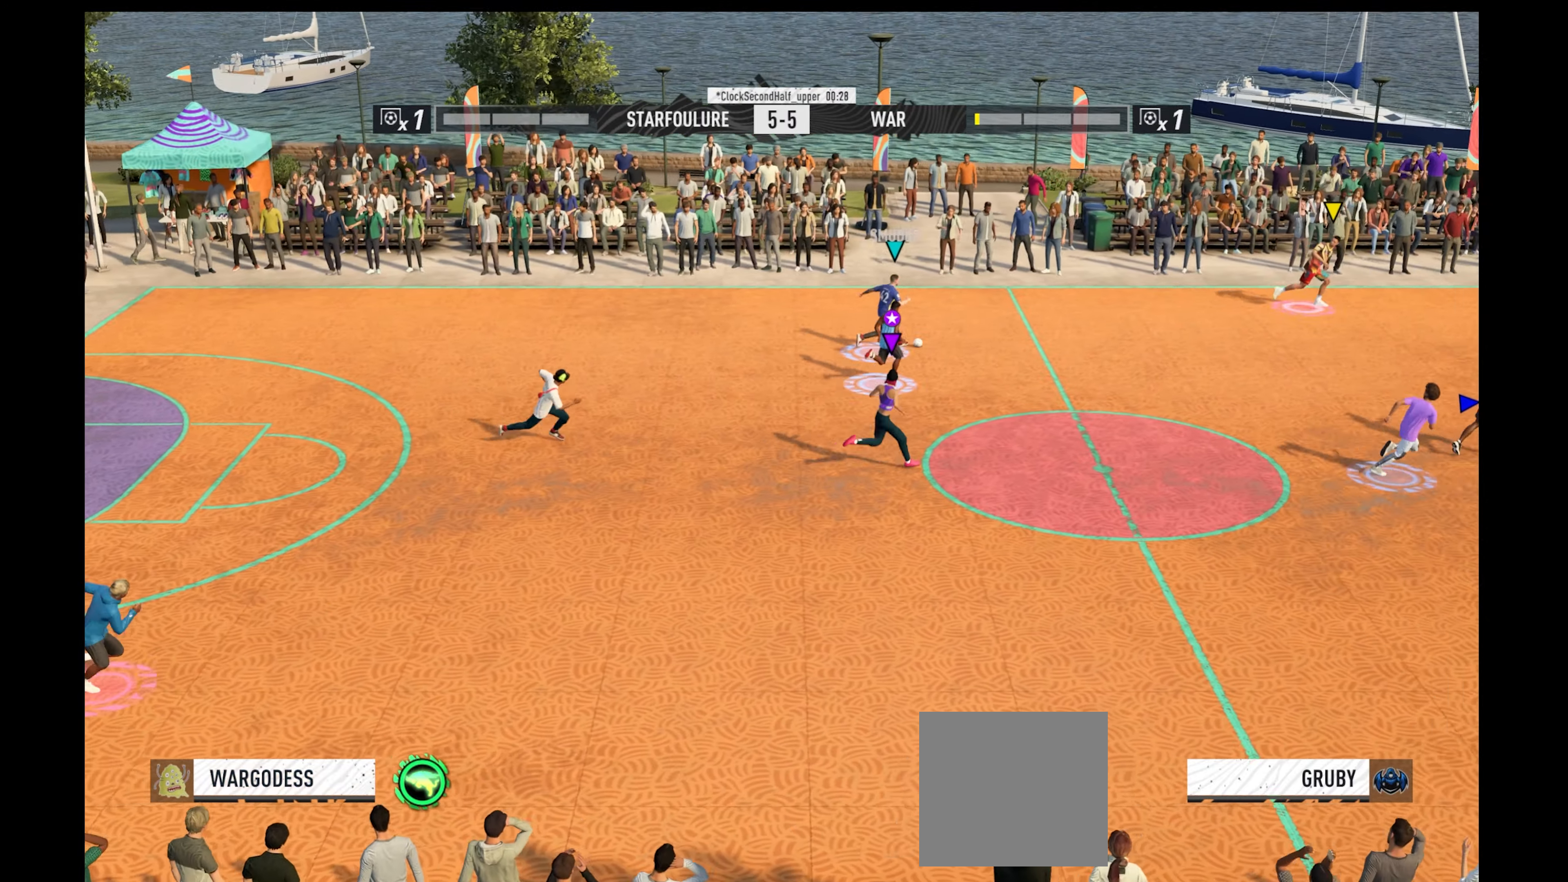
{"buttons": ["R1"], "left_stick": "right", "right_stick": "center", "events": []}
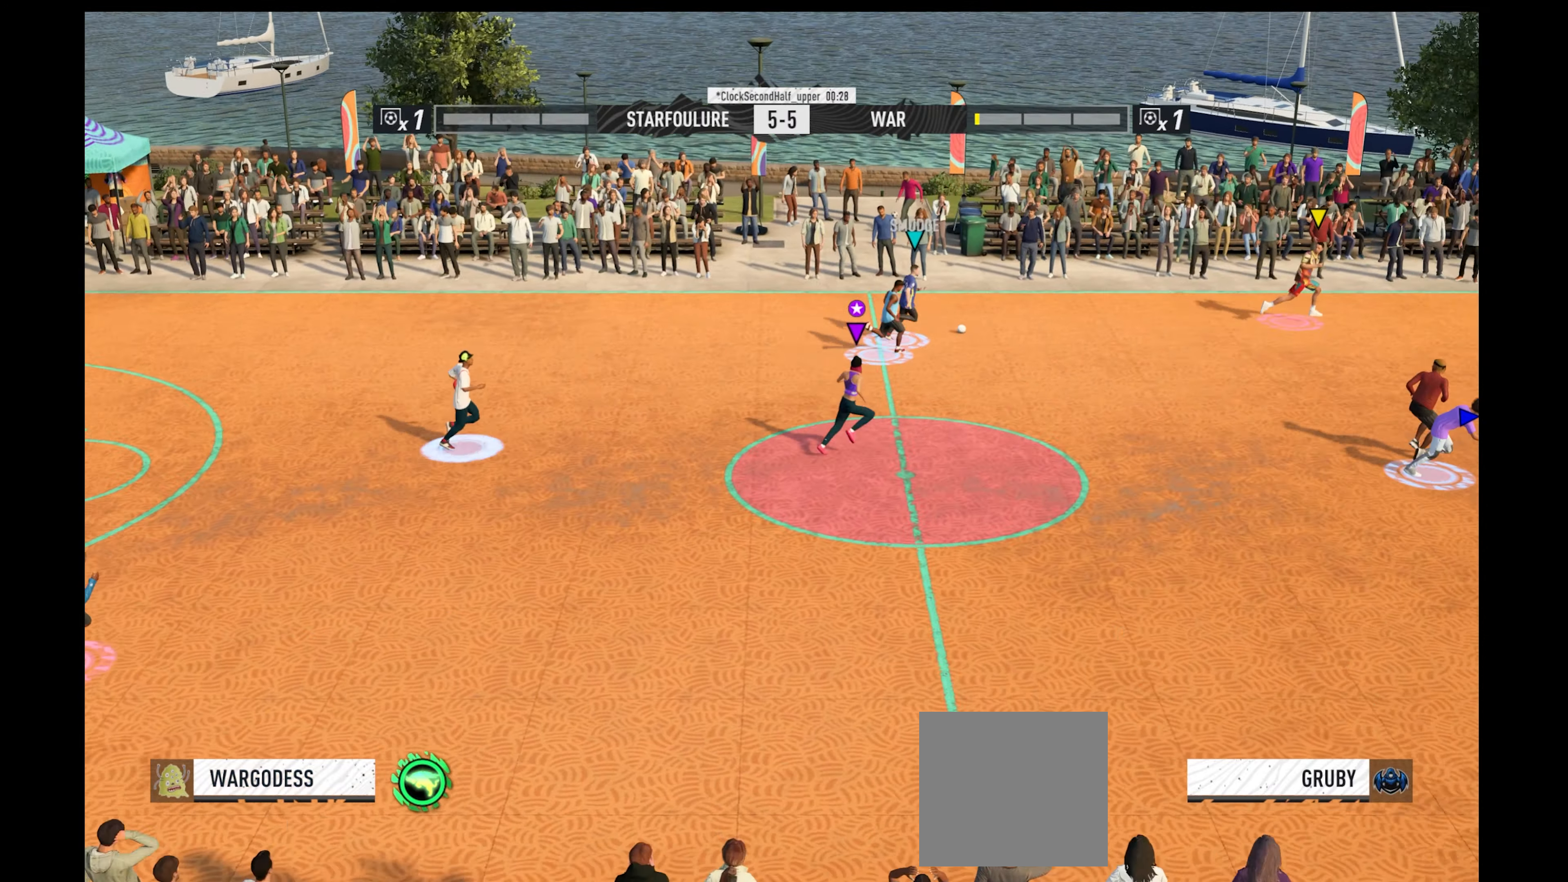
{"buttons": ["R1"], "left_stick": "right", "right_stick": "center", "events": []}
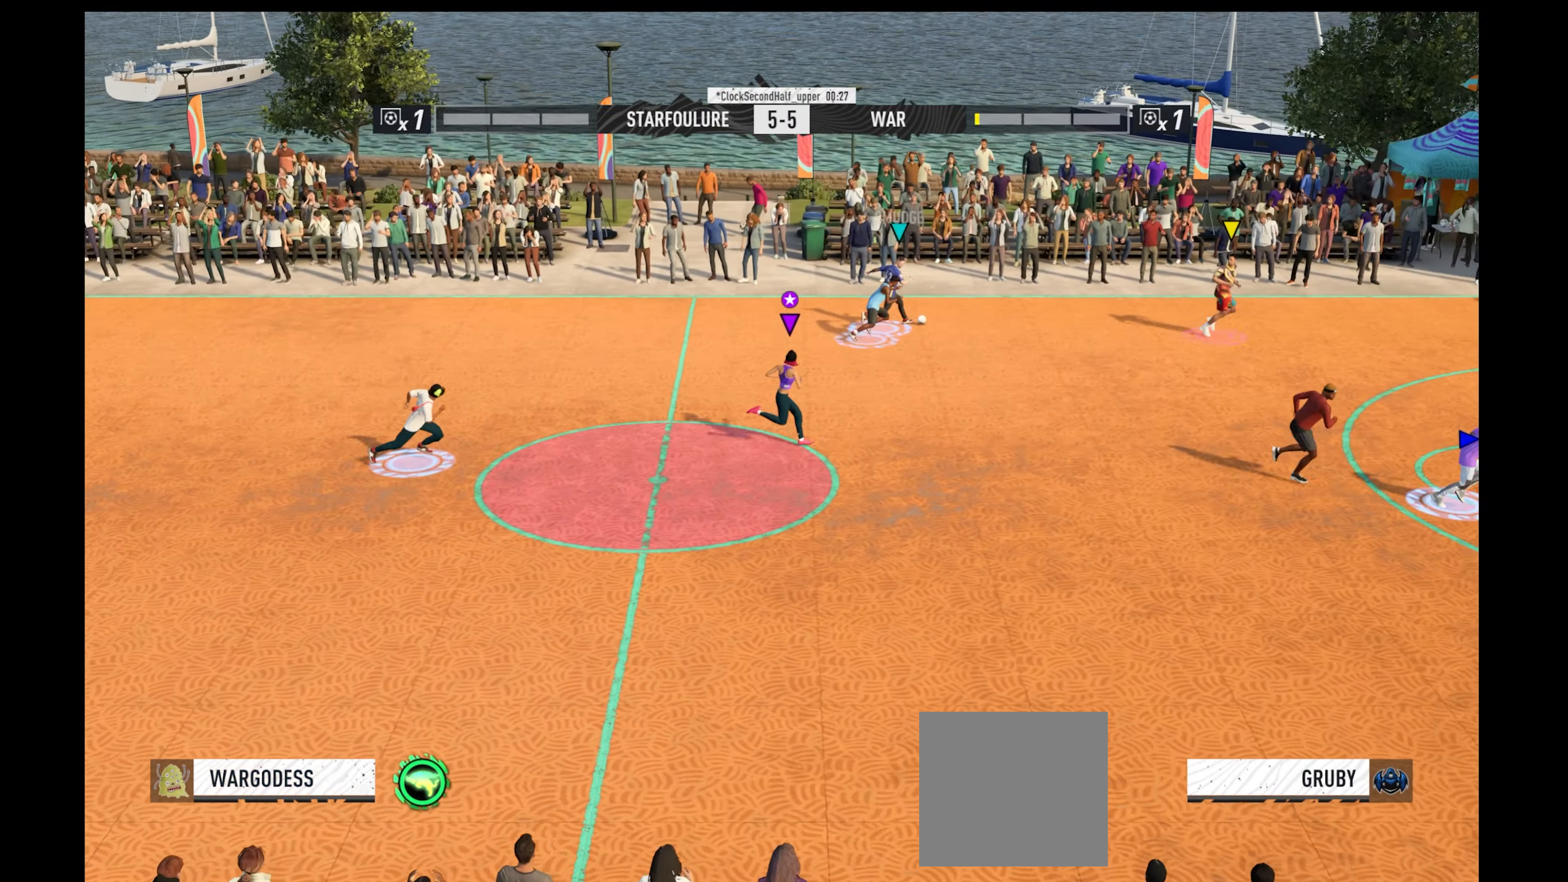
{"buttons": ["R1"], "left_stick": "right", "right_stick": "center", "events": []}
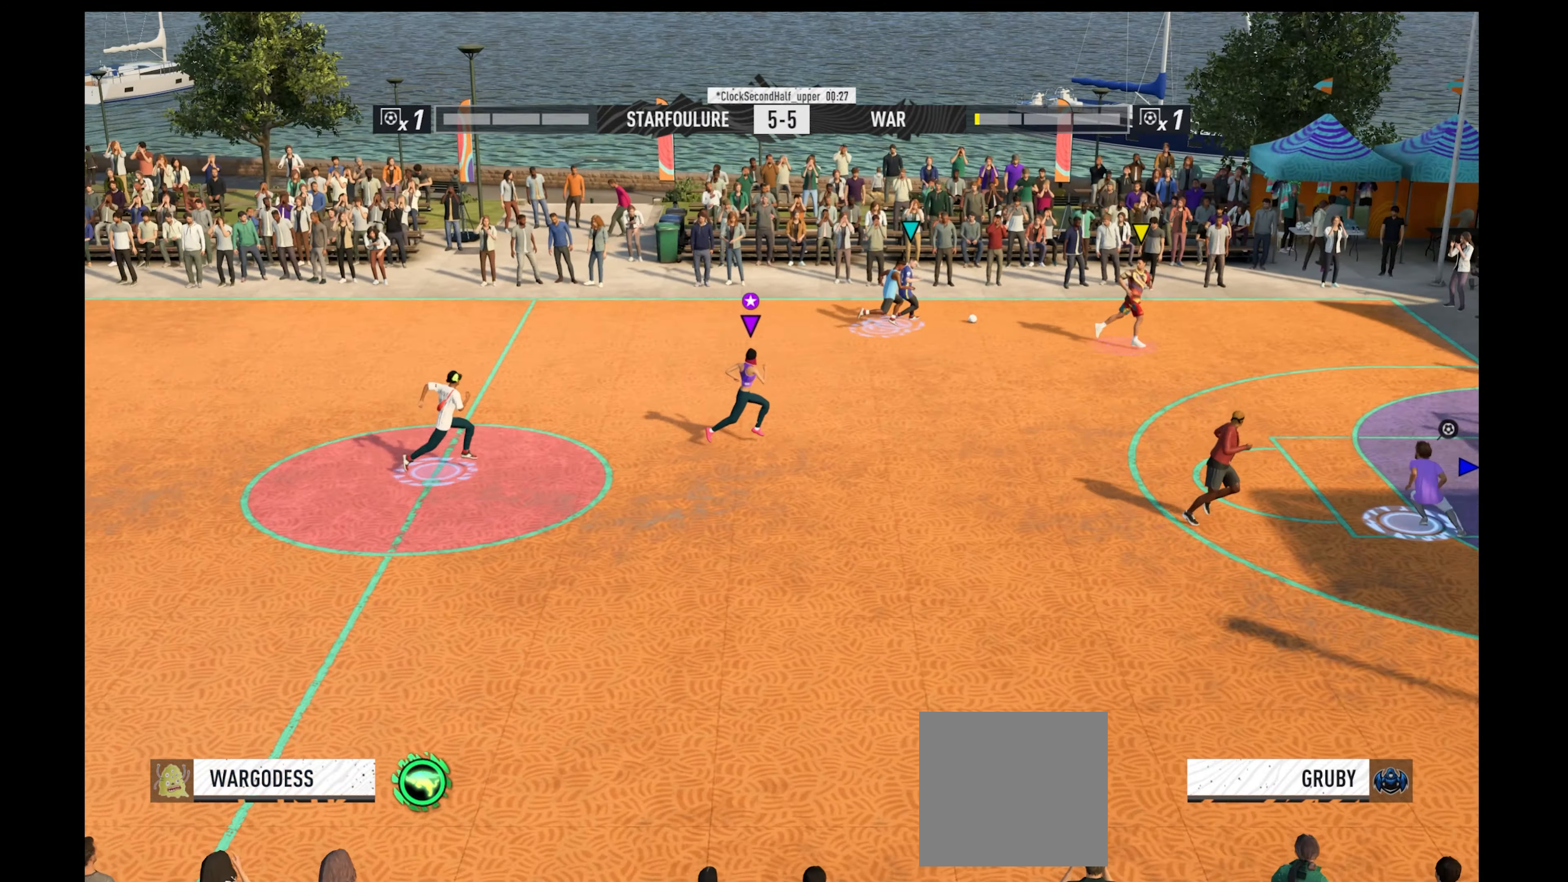
{"buttons": ["R1"], "left_stick": "right", "right_stick": "center", "events": []}
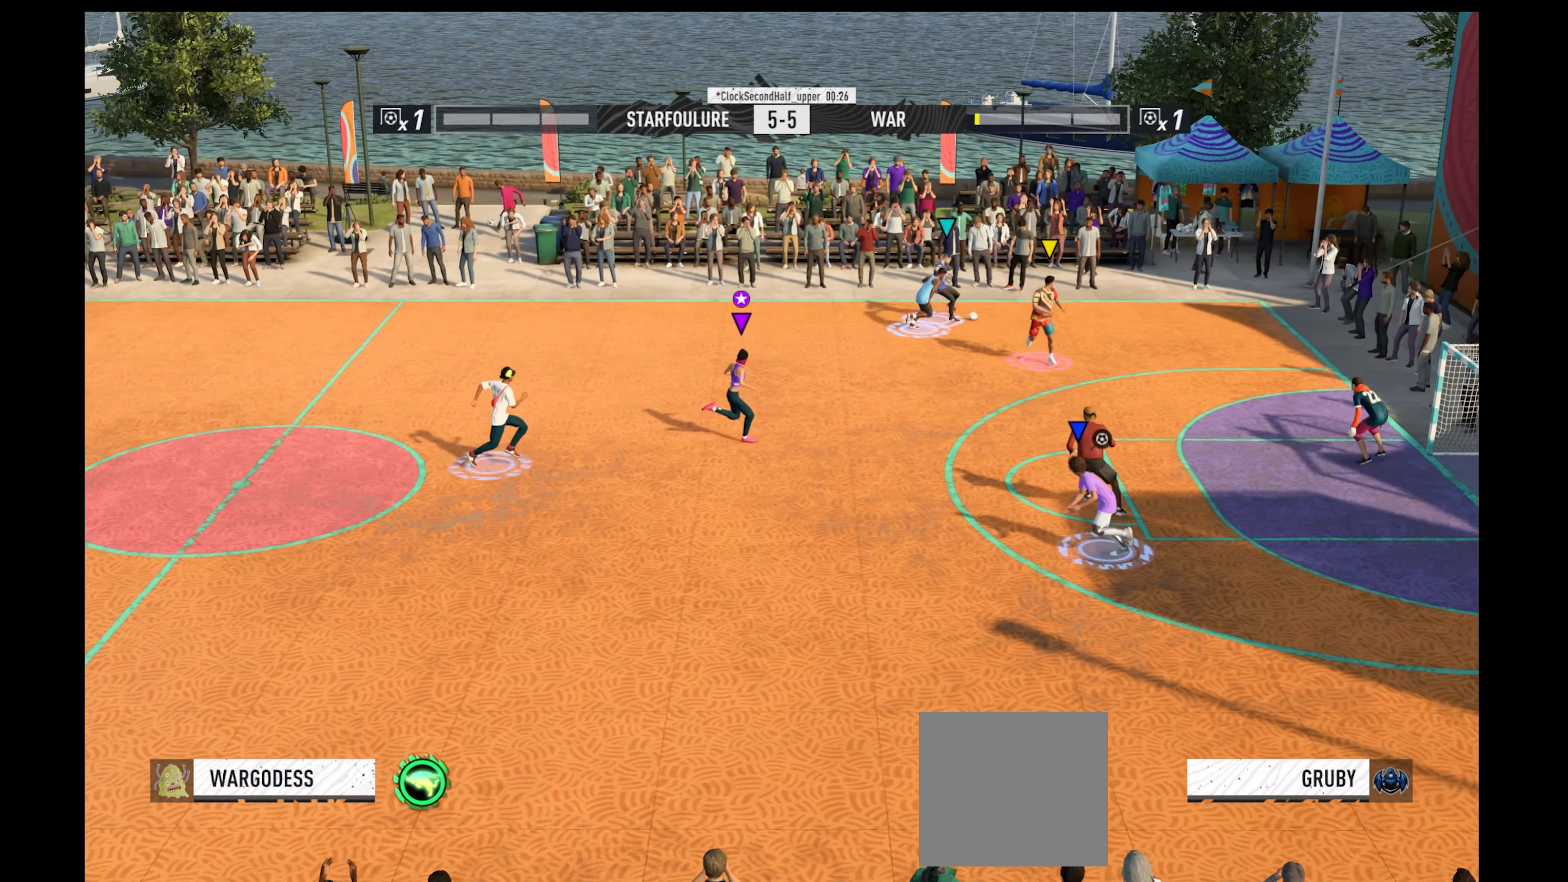
{"buttons": ["R1"], "left_stick": "right", "right_stick": "center", "events": []}
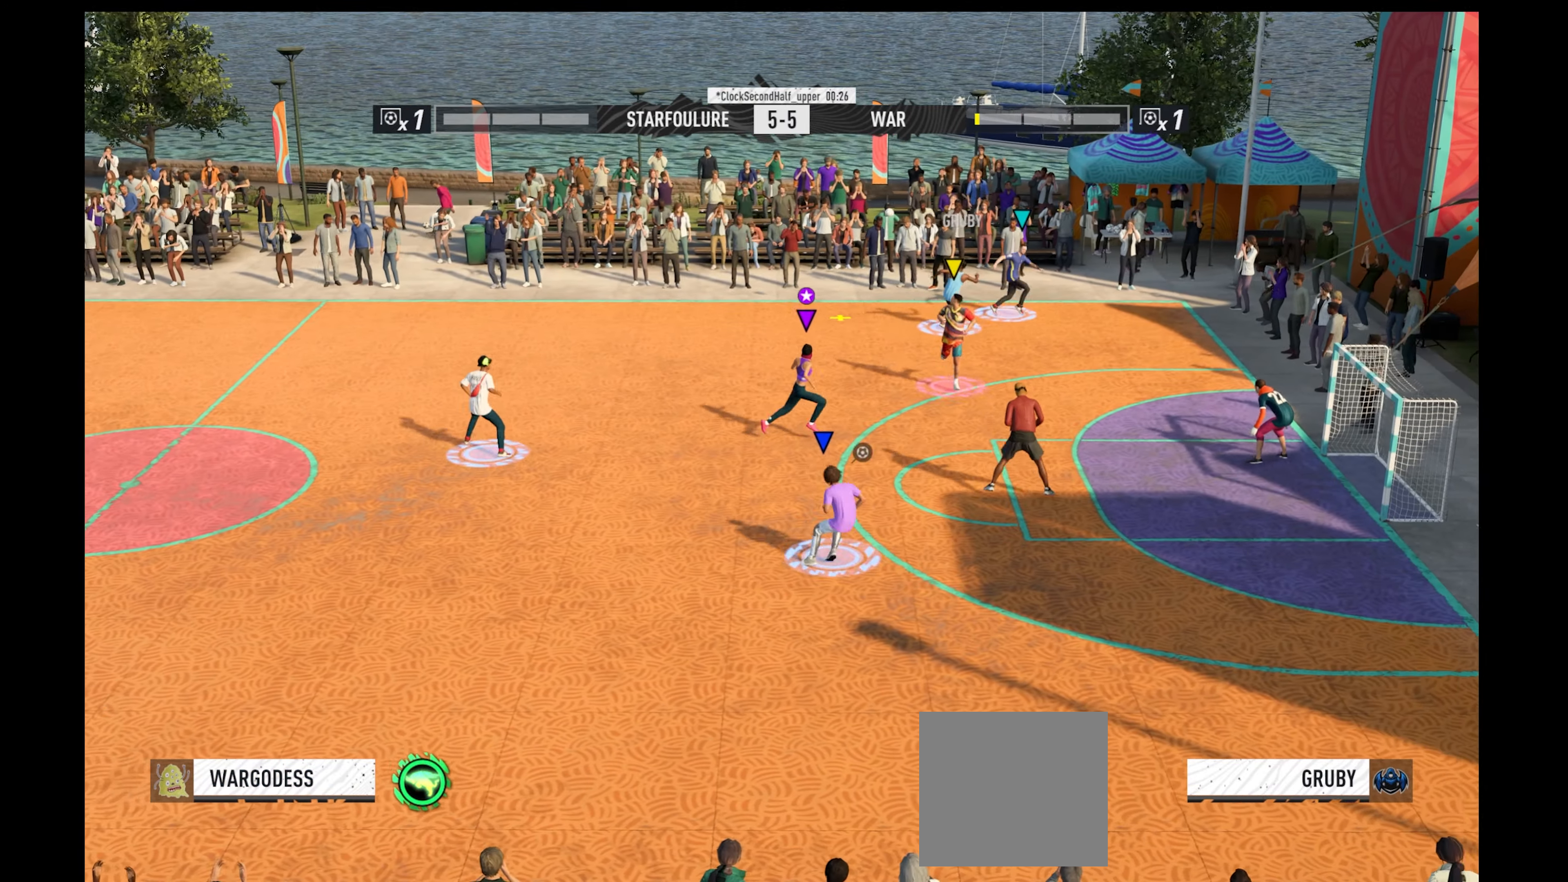
{"buttons": ["R1"], "left_stick": "up-left", "right_stick": "center", "events": [[200, "left_stick", "up-left"]]}
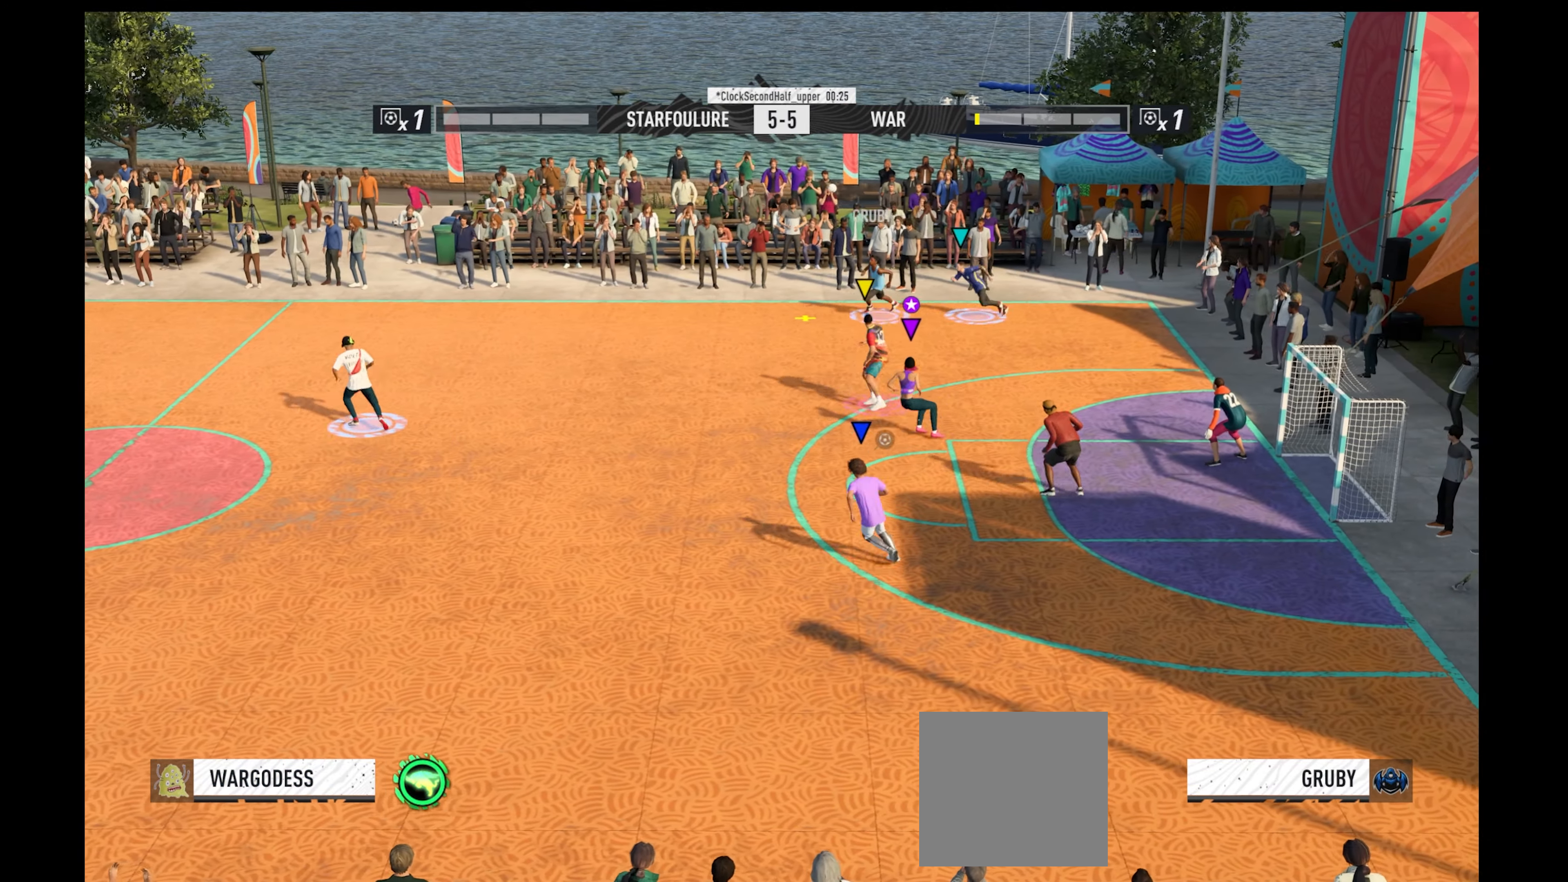
{"buttons": ["R1"], "left_stick": "left", "right_stick": "center", "events": [[300, "left_stick", "left"]]}
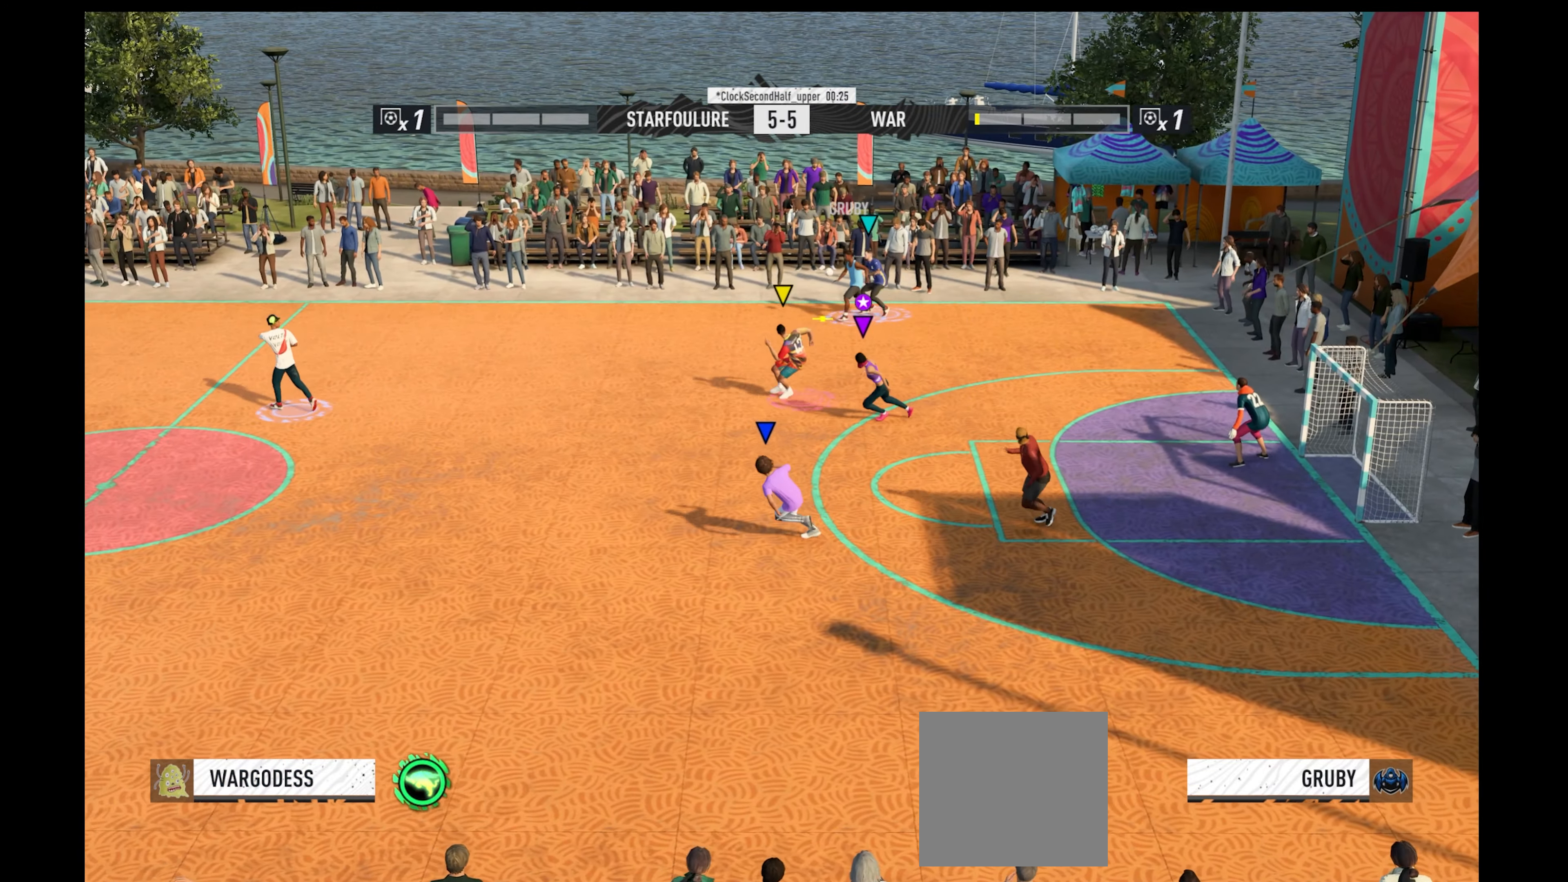
{"buttons": ["R1"], "left_stick": "left", "right_stick": "center", "events": []}
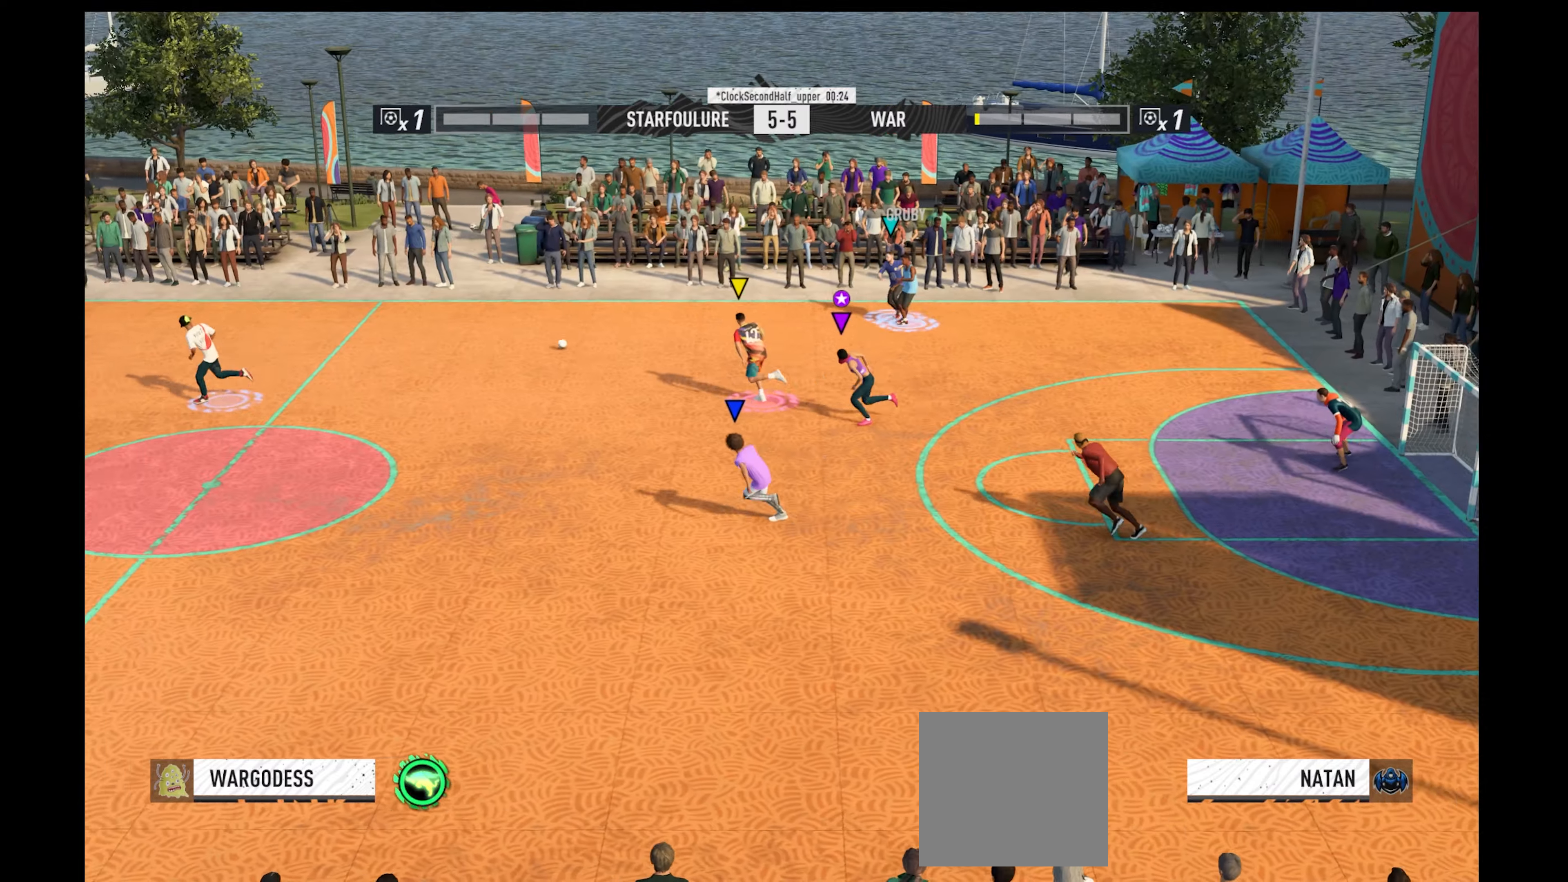
{"buttons": ["R1"], "left_stick": "left", "right_stick": "center", "events": []}
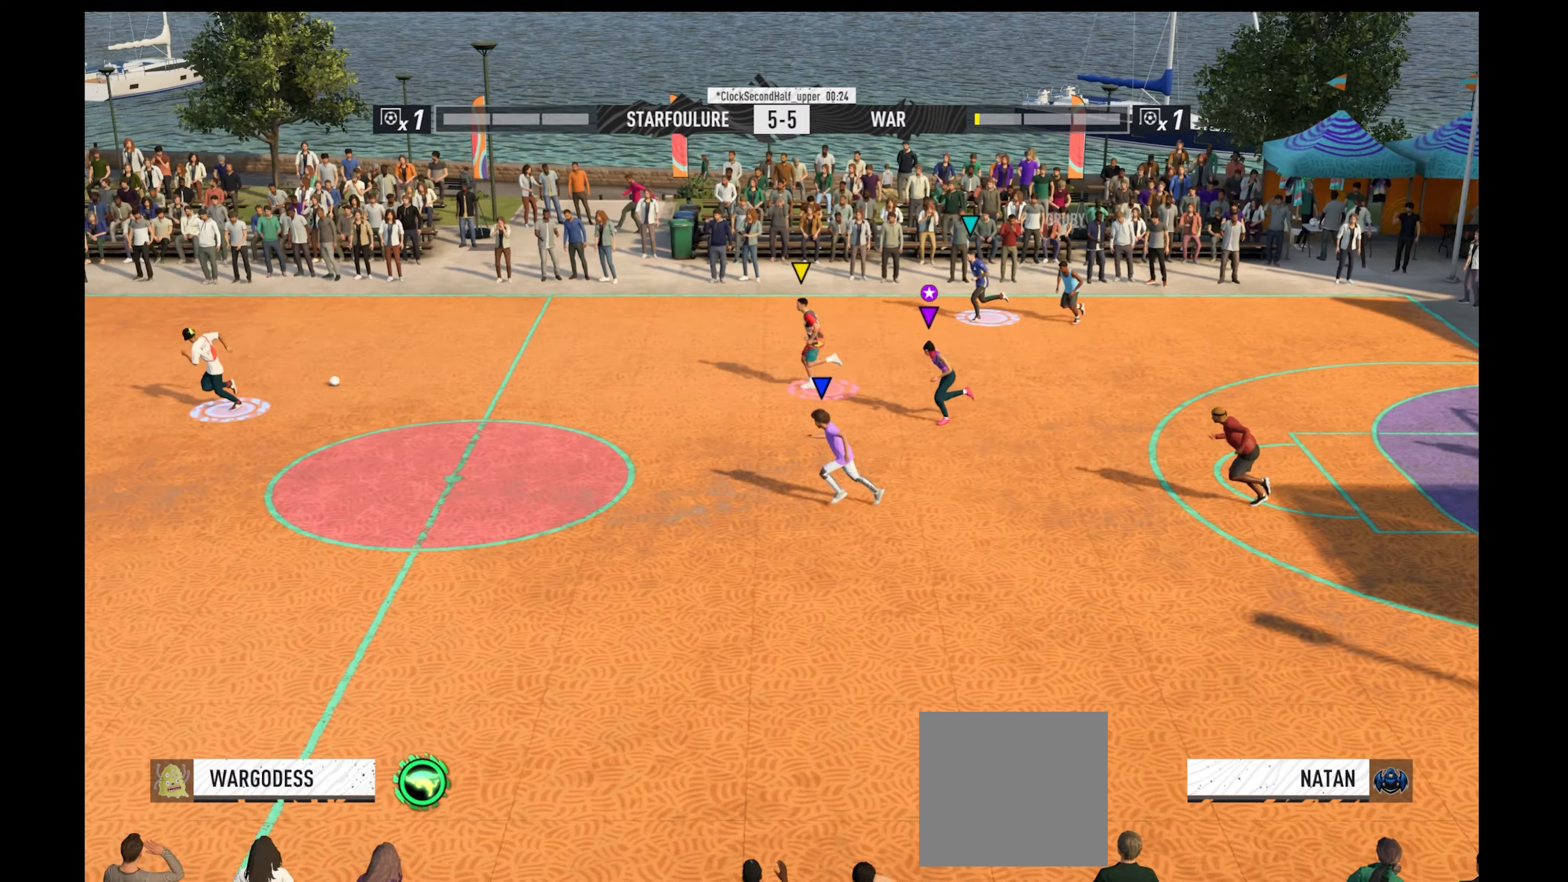
{"buttons": ["R1"], "left_stick": "left", "right_stick": "center", "events": []}
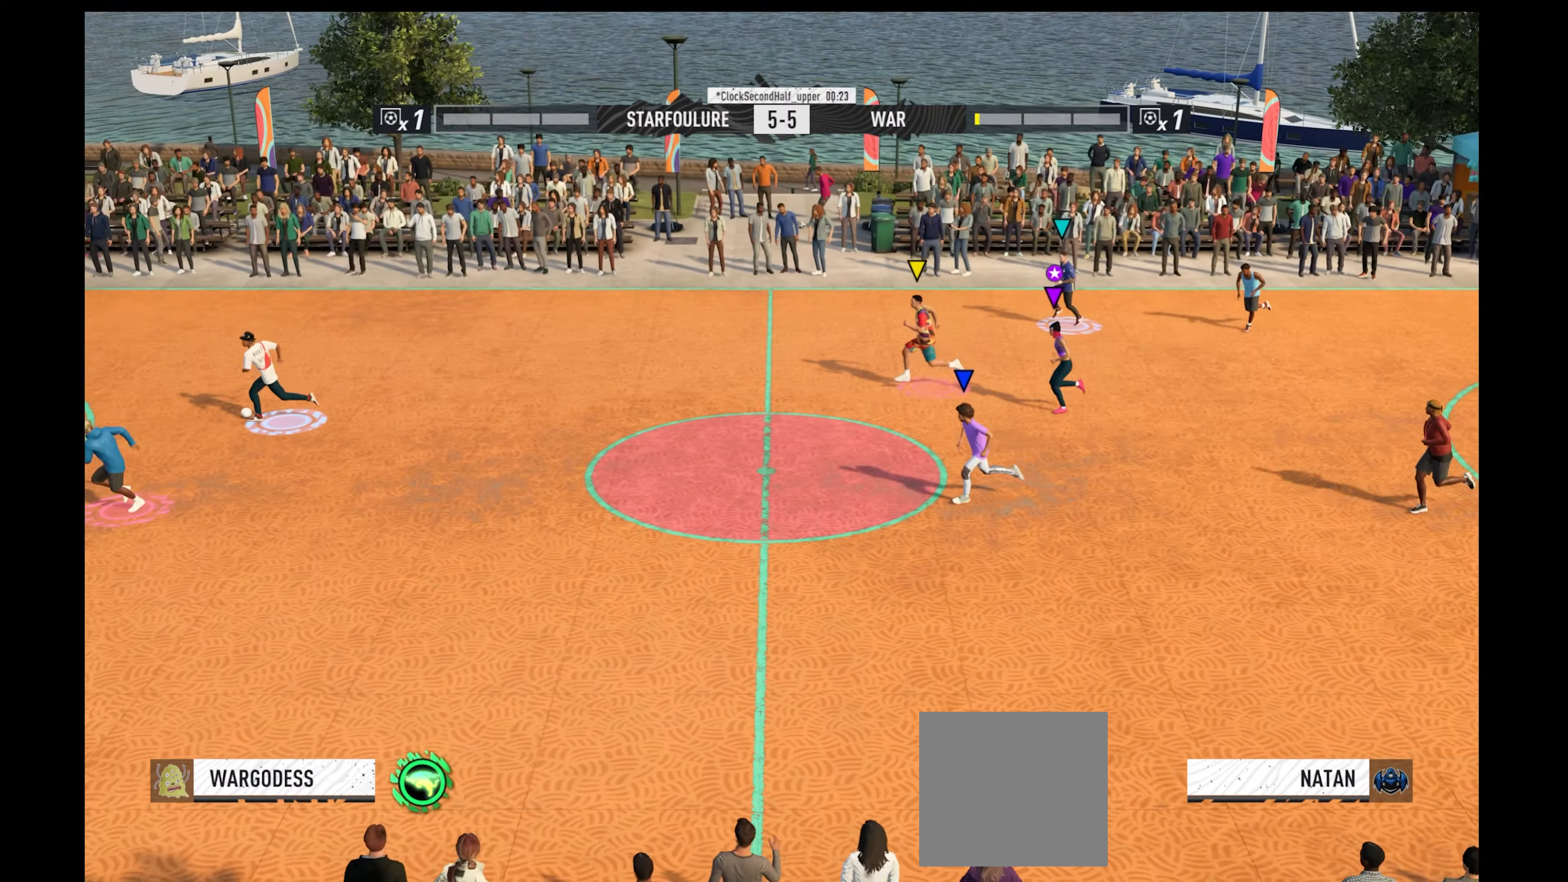
{"buttons": ["R1"], "left_stick": "left", "right_stick": "center", "events": []}
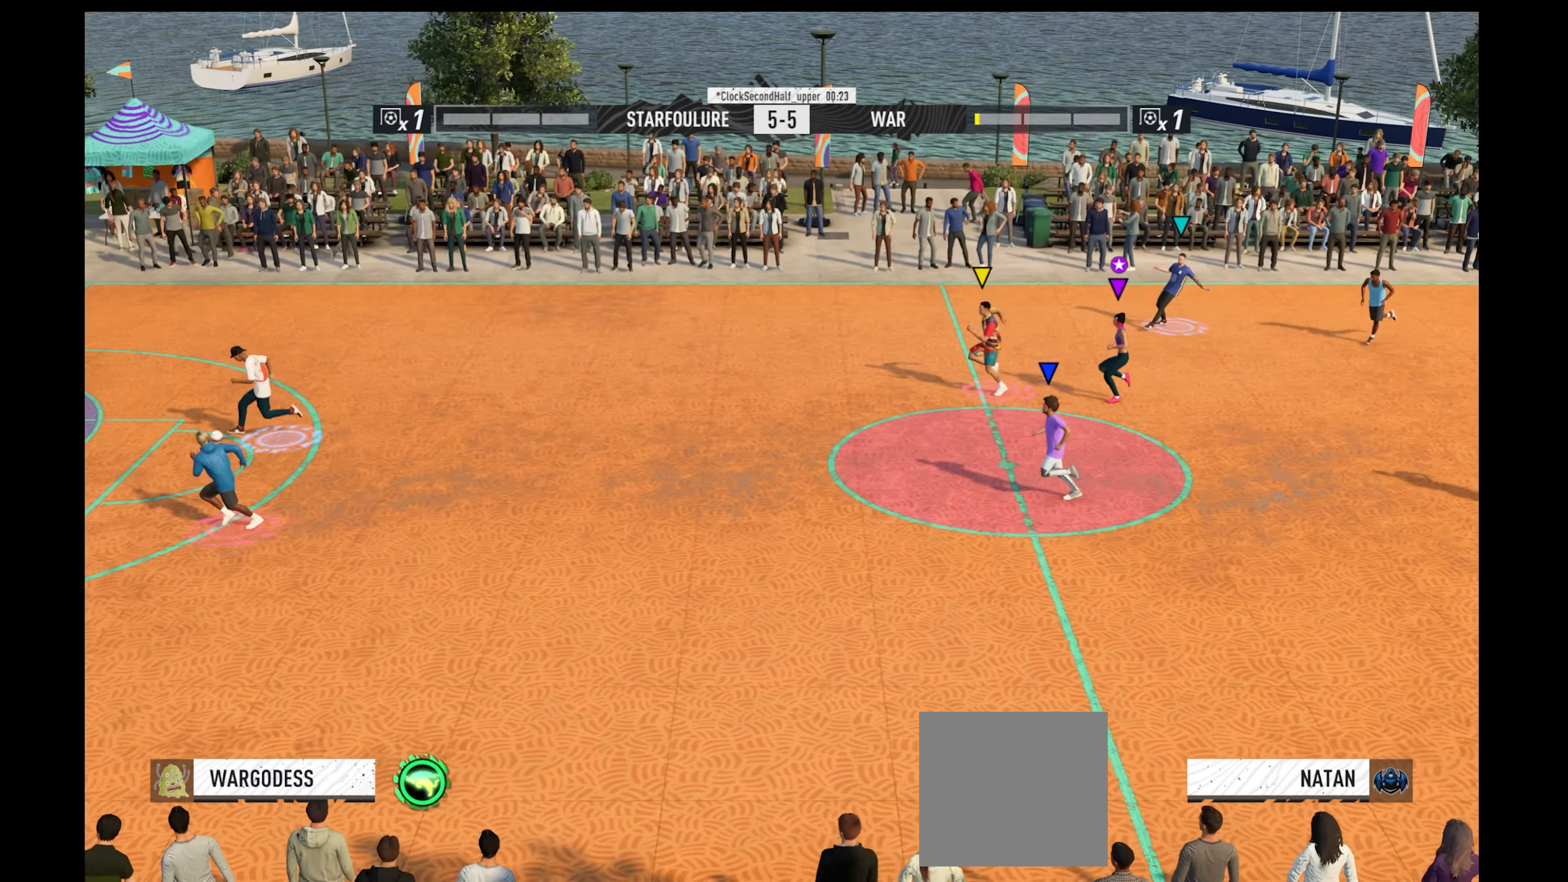
{"buttons": ["R1"], "left_stick": "down-left", "right_stick": "center", "events": [[266, "left_stick", "down-left"]]}
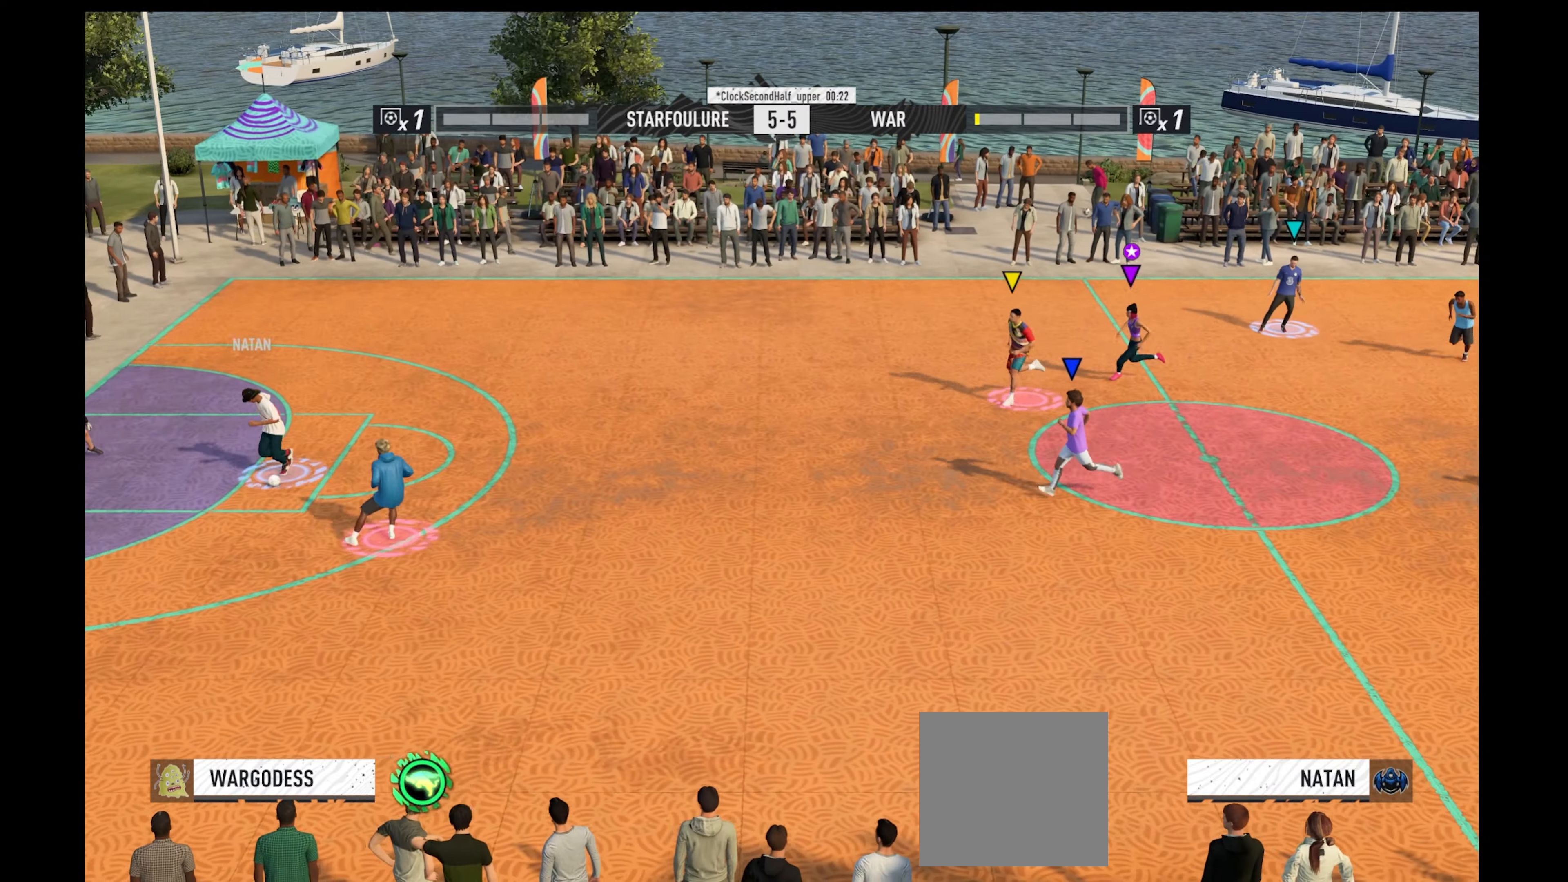
{"buttons": ["R1"], "left_stick": "down-left", "right_stick": "center", "events": []}
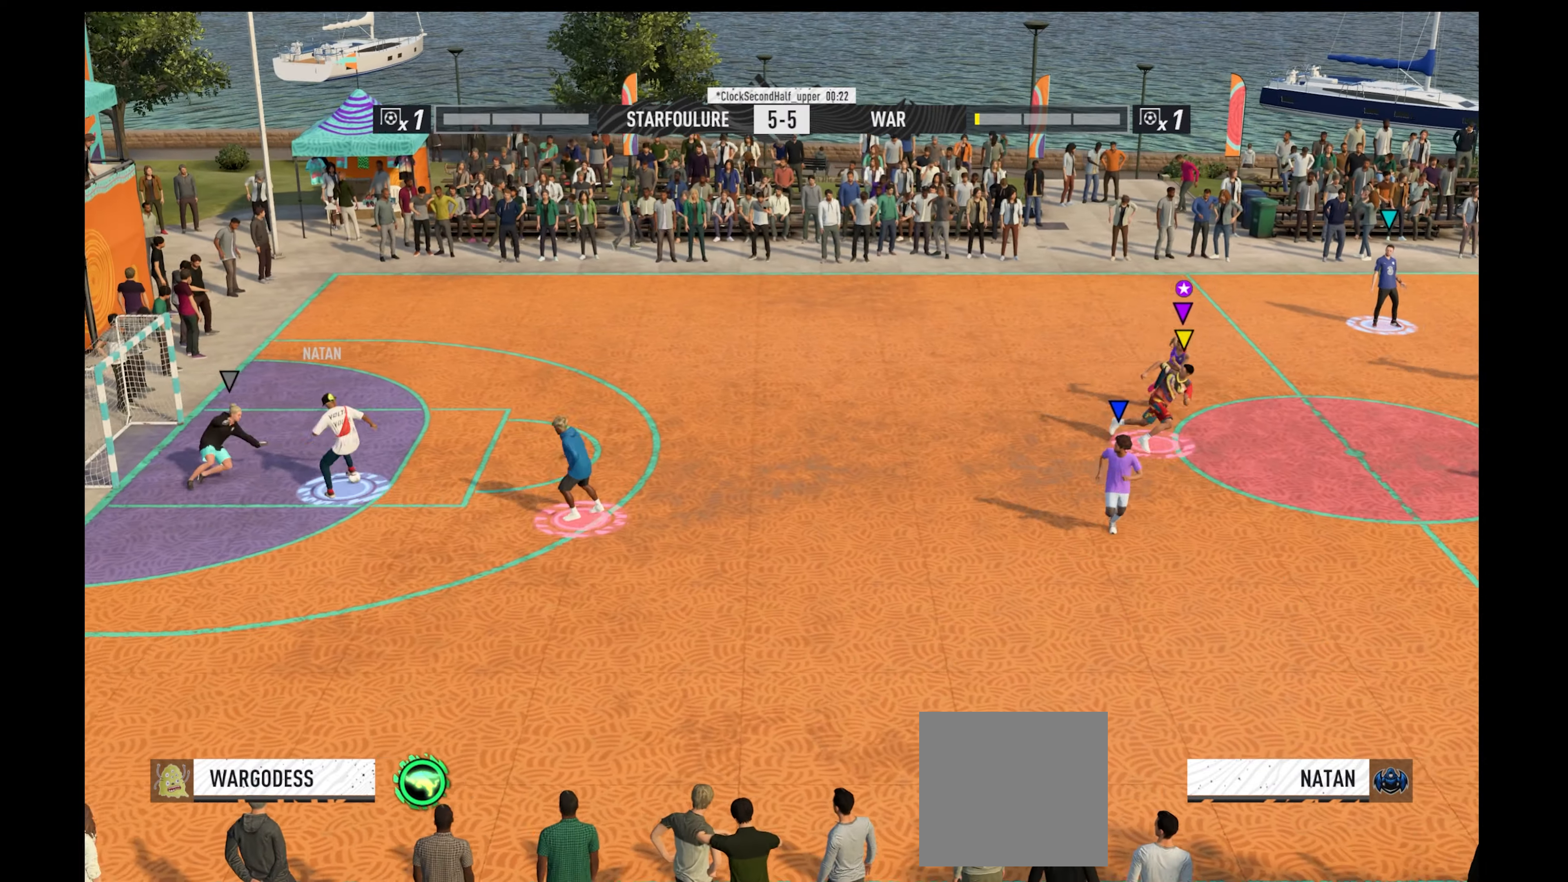
{"buttons": ["Y", "R1"], "left_stick": "up-right", "right_stick": "center", "events": [[166, "left_stick", "down-right"], [233, "left_stick", "right"], [466, "Y", "down"], [500, "left_stick", "up-right"]]}
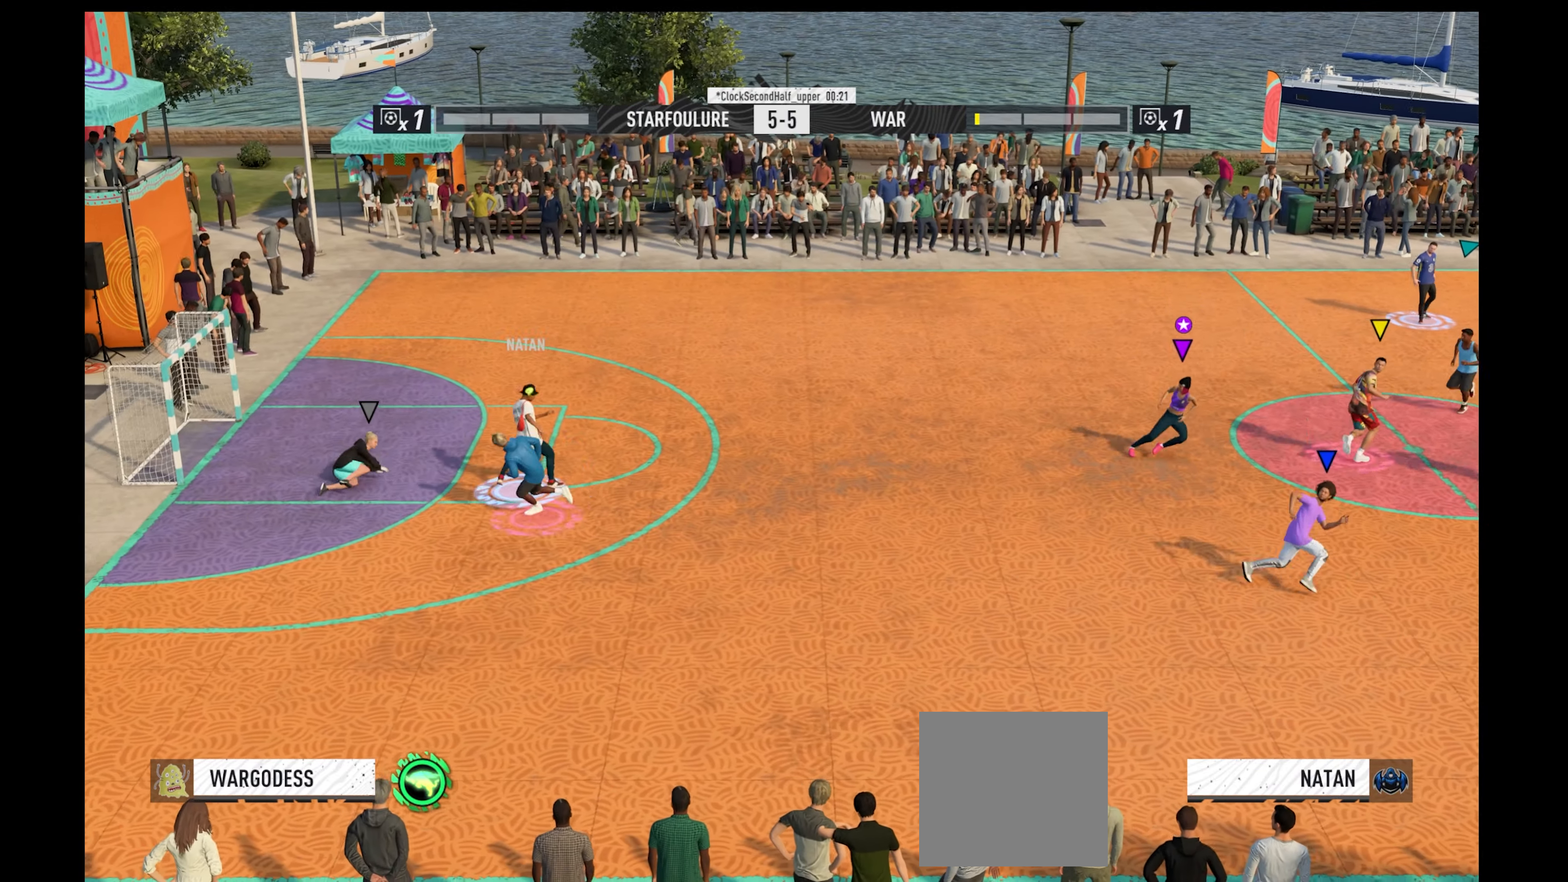
{"buttons": ["Y", "R1"], "left_stick": "up-right", "right_stick": "center", "events": []}
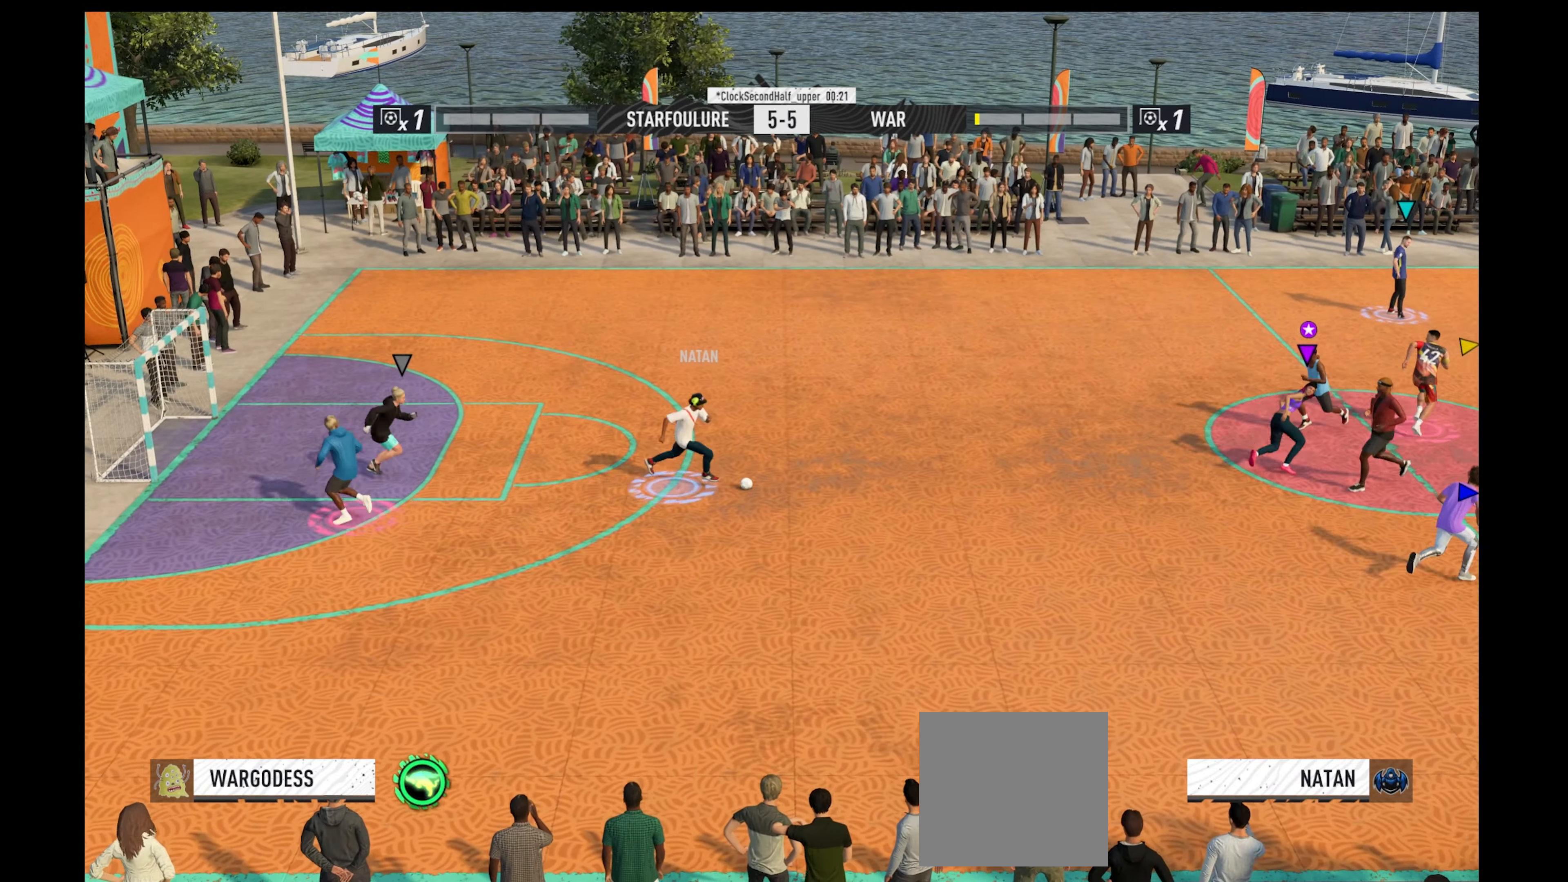
{"buttons": ["R1"], "left_stick": "up-right", "right_stick": "center", "events": [[266, "Y", "up"]]}
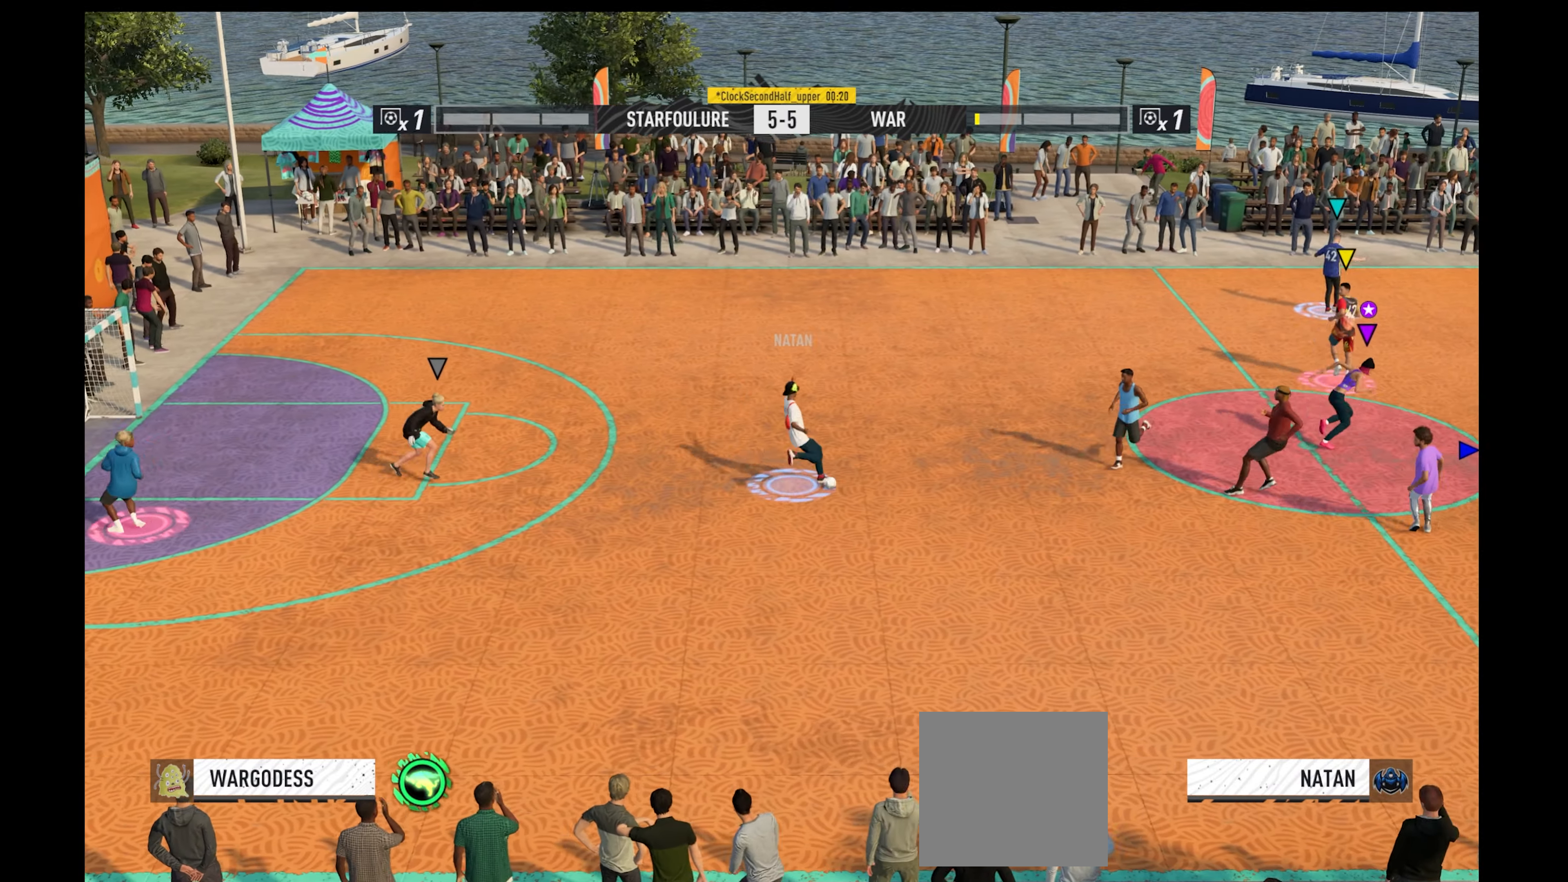
{"buttons": ["R1"], "left_stick": "up-left", "right_stick": "center", "events": [[100, "left_stick", "up-left"], [200, "L1", "down"], [333, "L1", "up"]]}
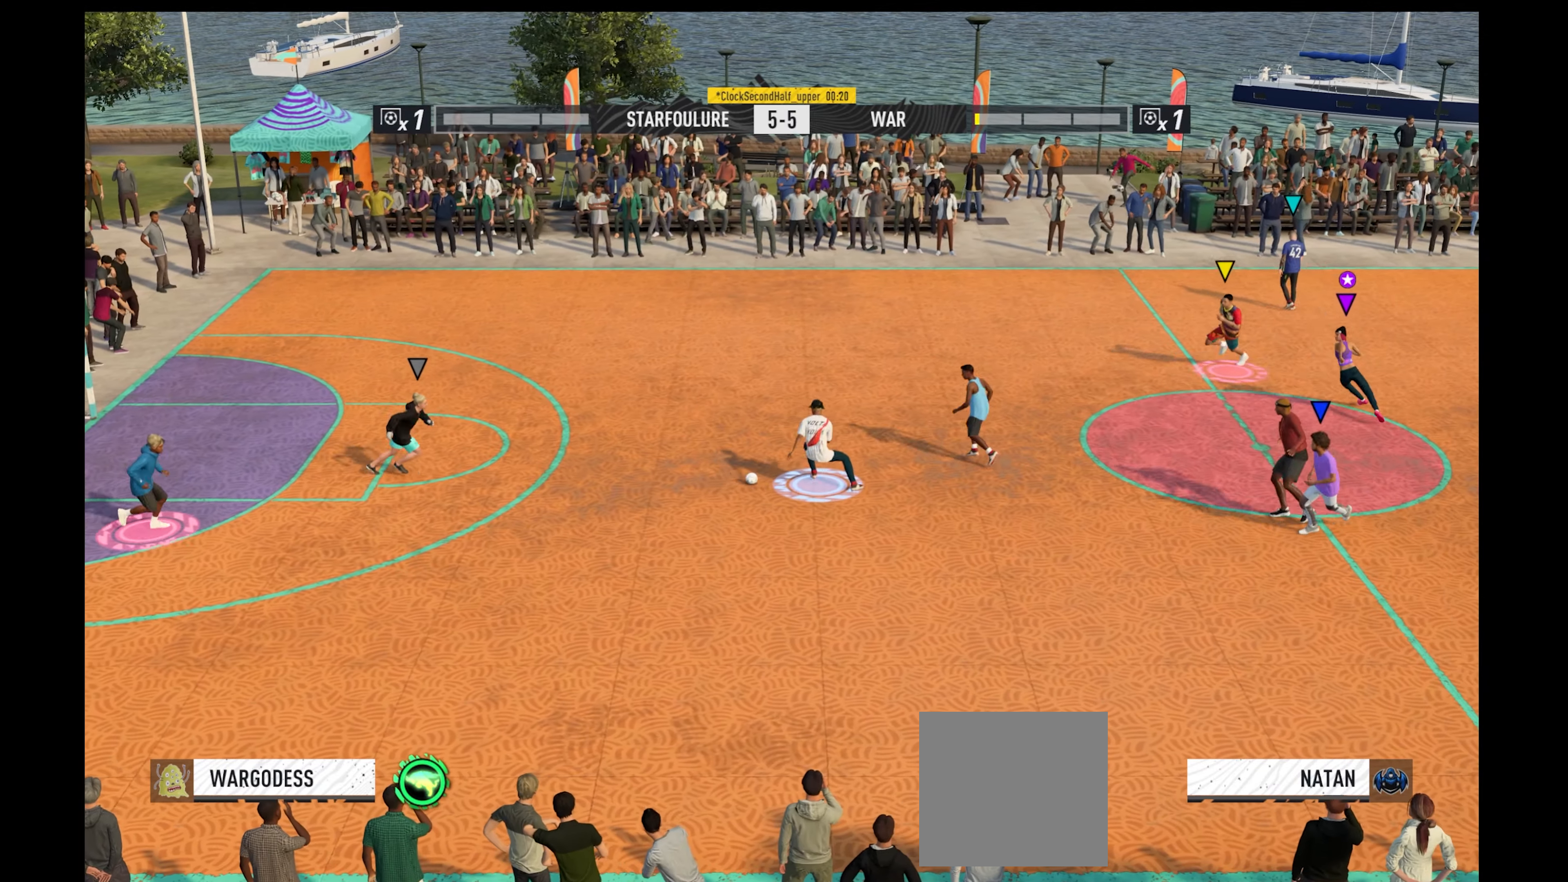
{"buttons": ["R1"], "left_stick": "down-left", "right_stick": "center", "events": [[33, "left_stick", "left"], [433, "left_stick", "down-left"]]}
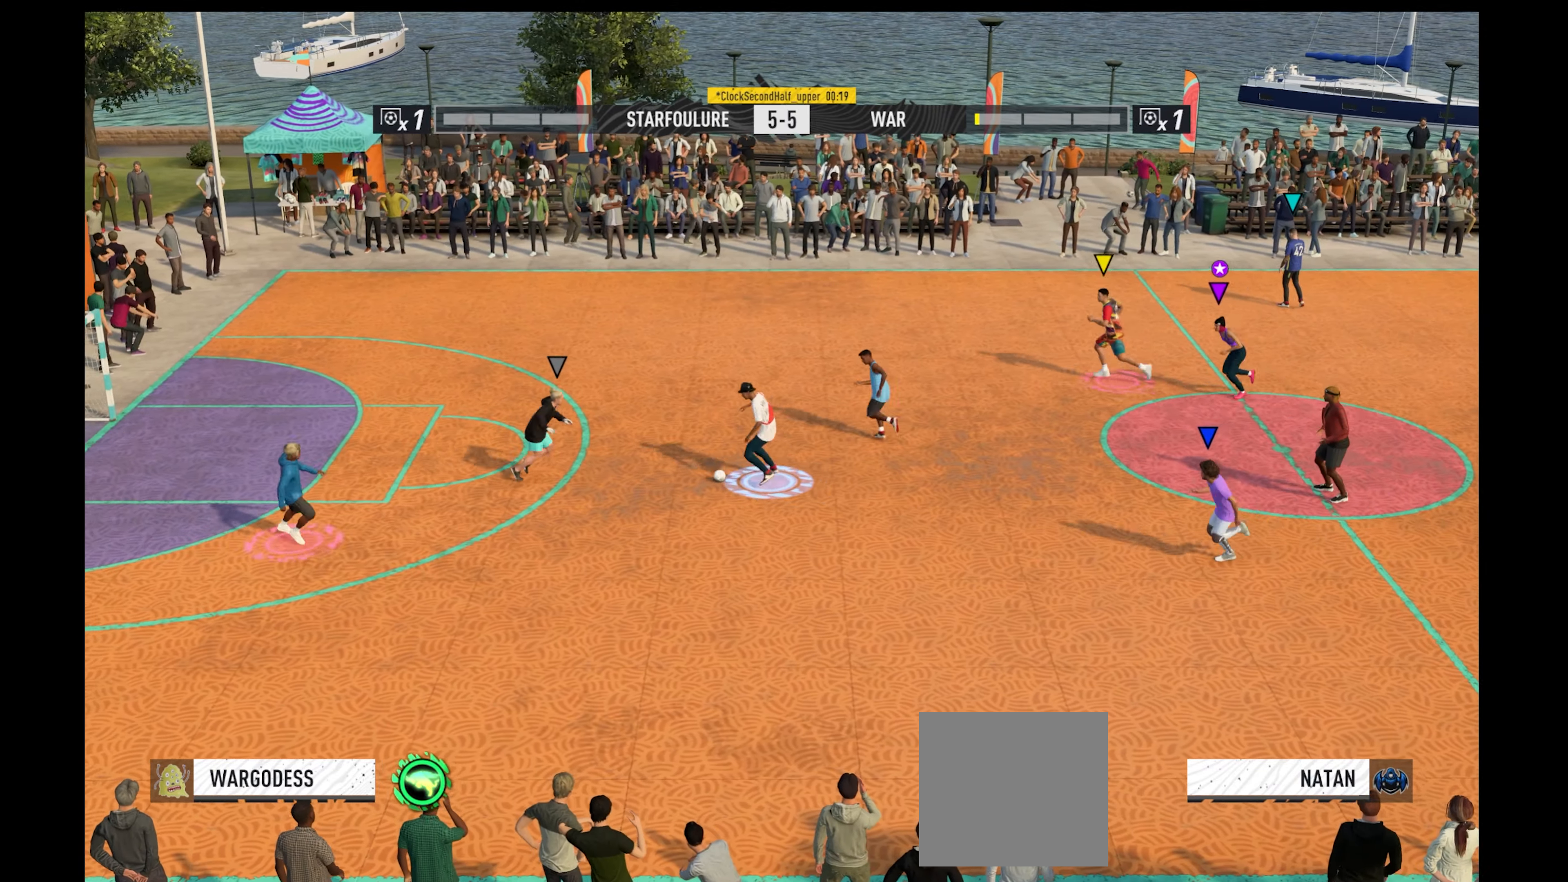
{"buttons": ["Y", "R1"], "left_stick": "down-right", "right_stick": "center", "events": [[167, "left_stick", "down-right"], [334, "Y", "down"]]}
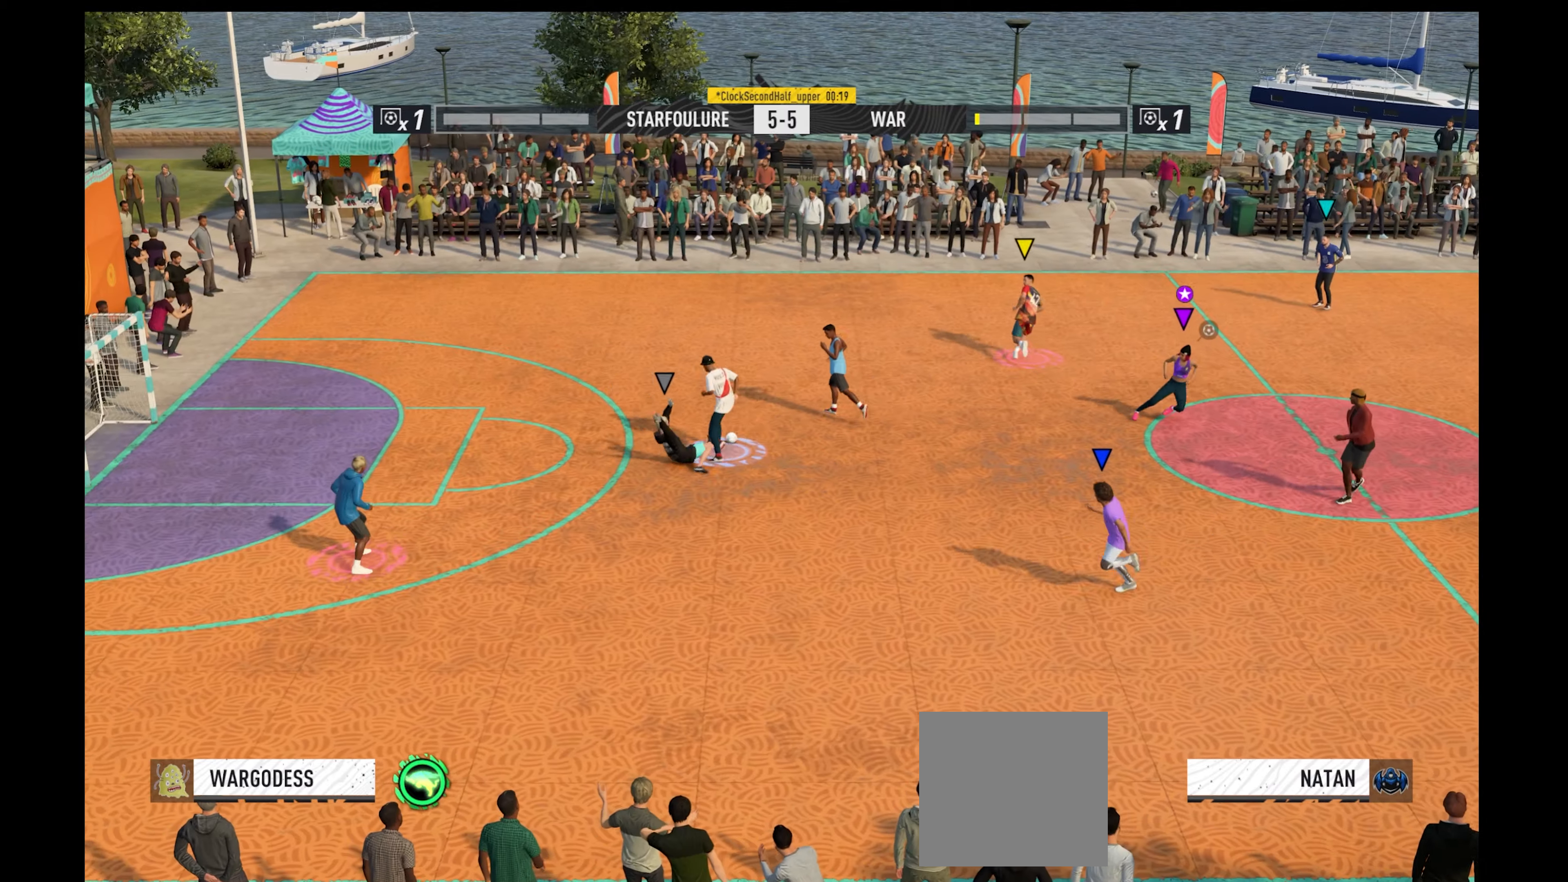
{"buttons": ["R1"], "left_stick": "right", "right_stick": "center", "events": [[167, "left_stick", "right"], [334, "Y", "up"]]}